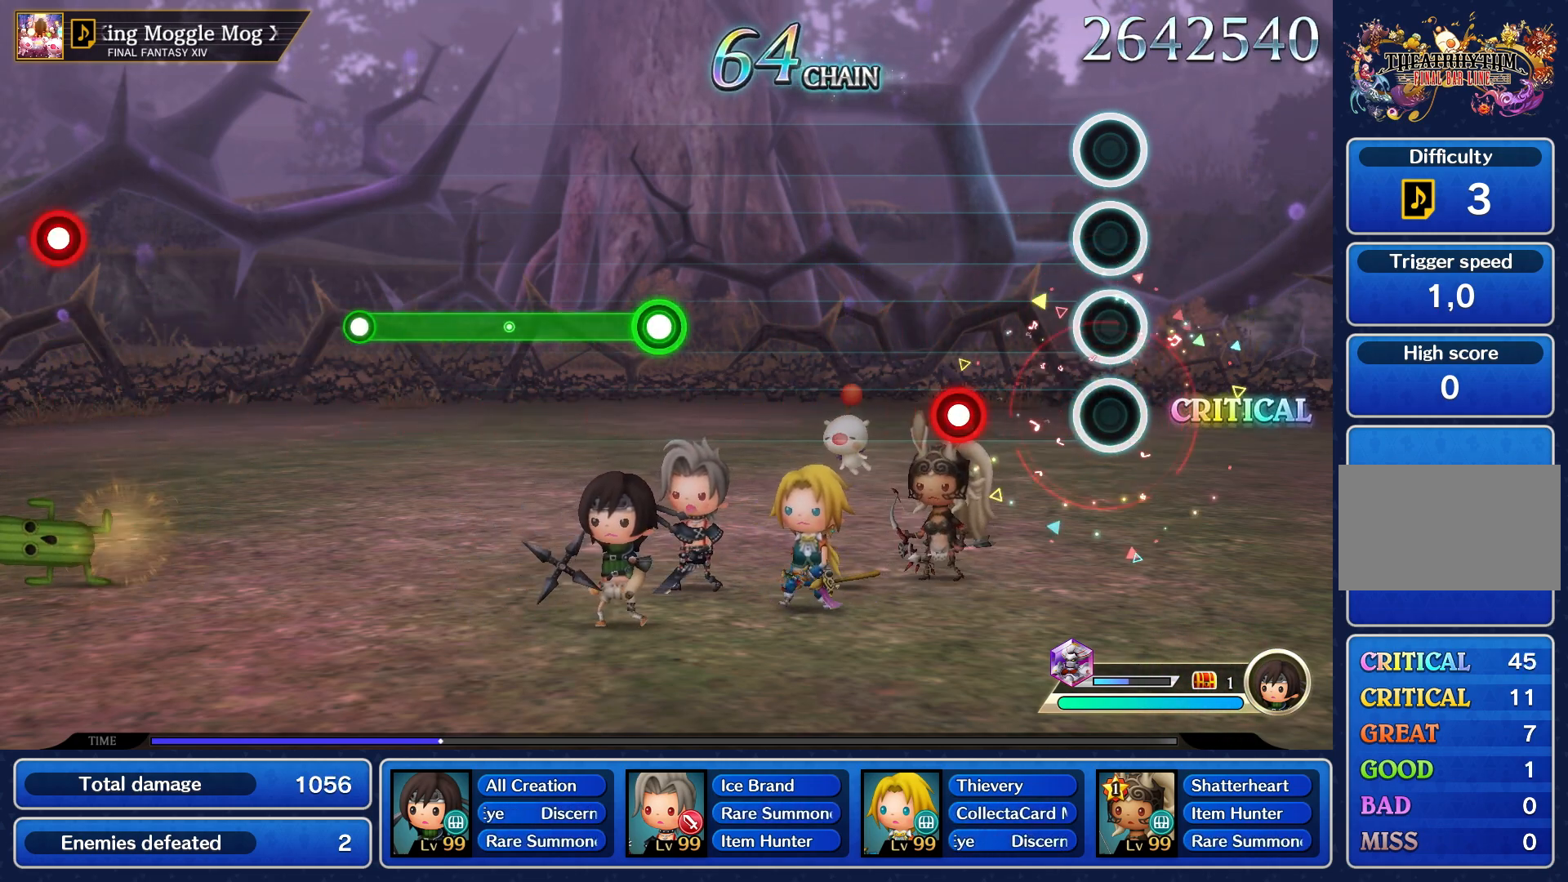
Gameplay with a controller (PlayStation layout); each line is a JSON object with the inputs held at the frame after it. "events" lists button and stick changes between this image and that frame as [ms after this image, input, new state], when the widget could be followed in between. Not read: L3 R3.
{"buttons": [], "left_stick": "center", "right_stick": "center", "events": [[350, "L1", "down"], [417, "L1", "up"]]}
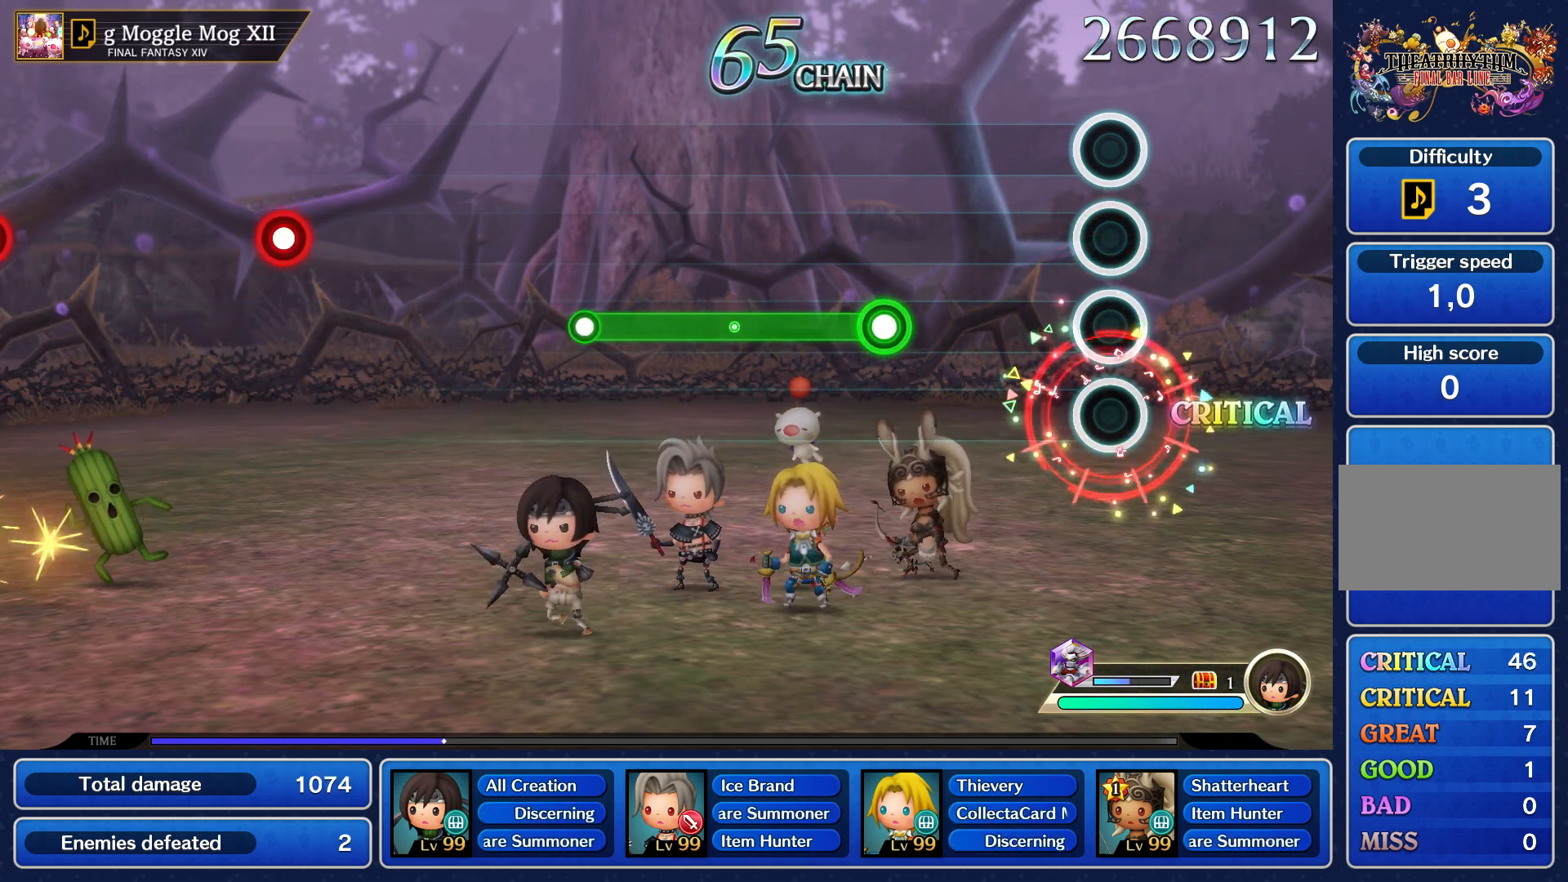
{"buttons": [], "left_stick": "center", "right_stick": "center", "events": []}
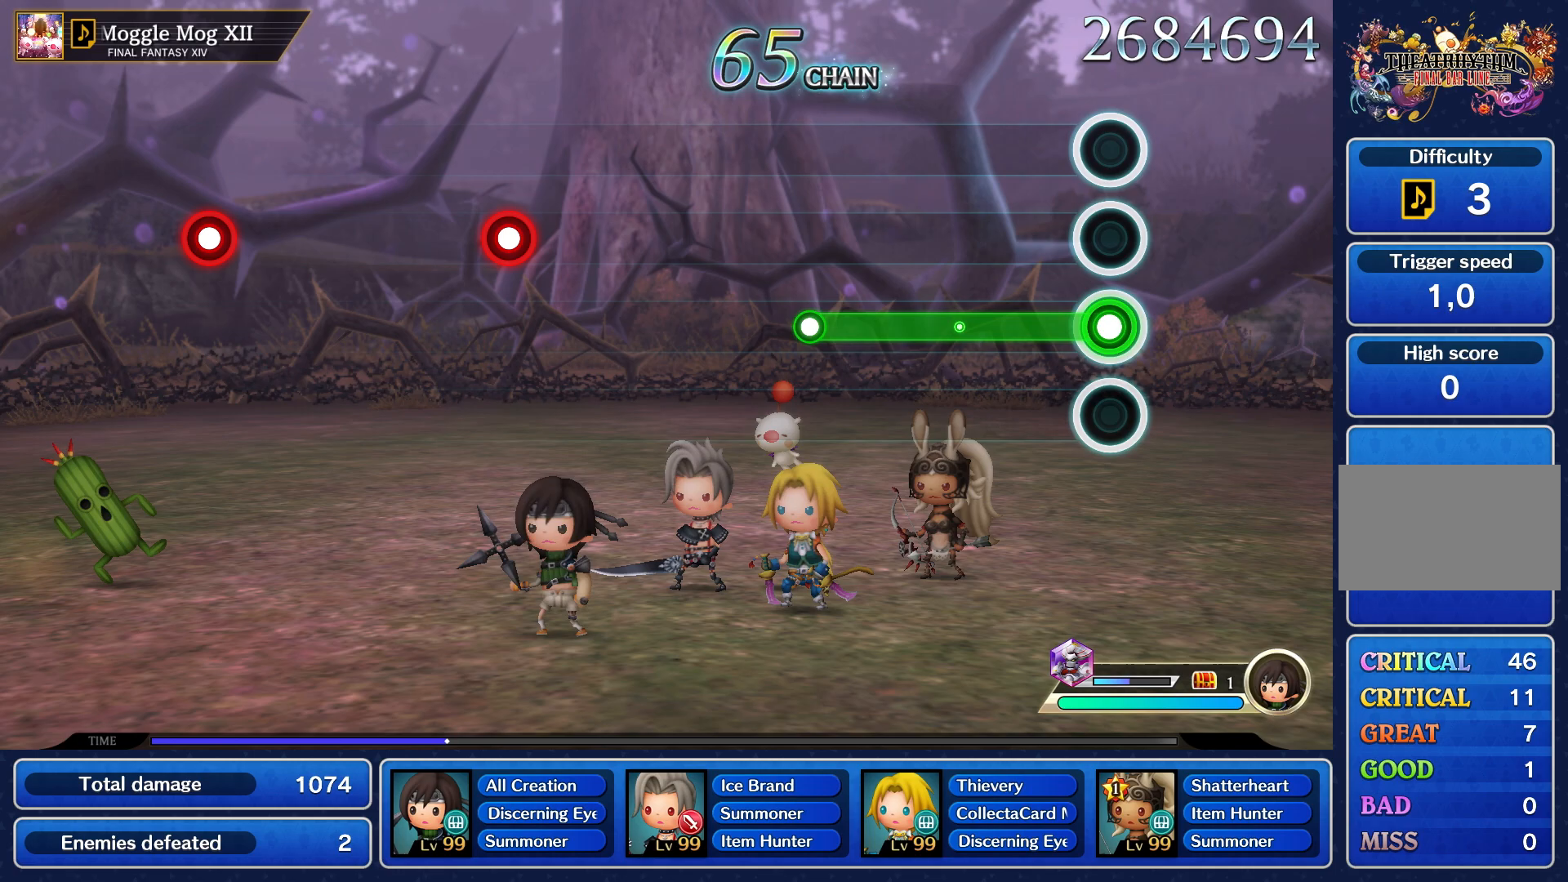
{"buttons": ["R1"], "left_stick": "center", "right_stick": "center", "events": [[33, "R1", "down"]]}
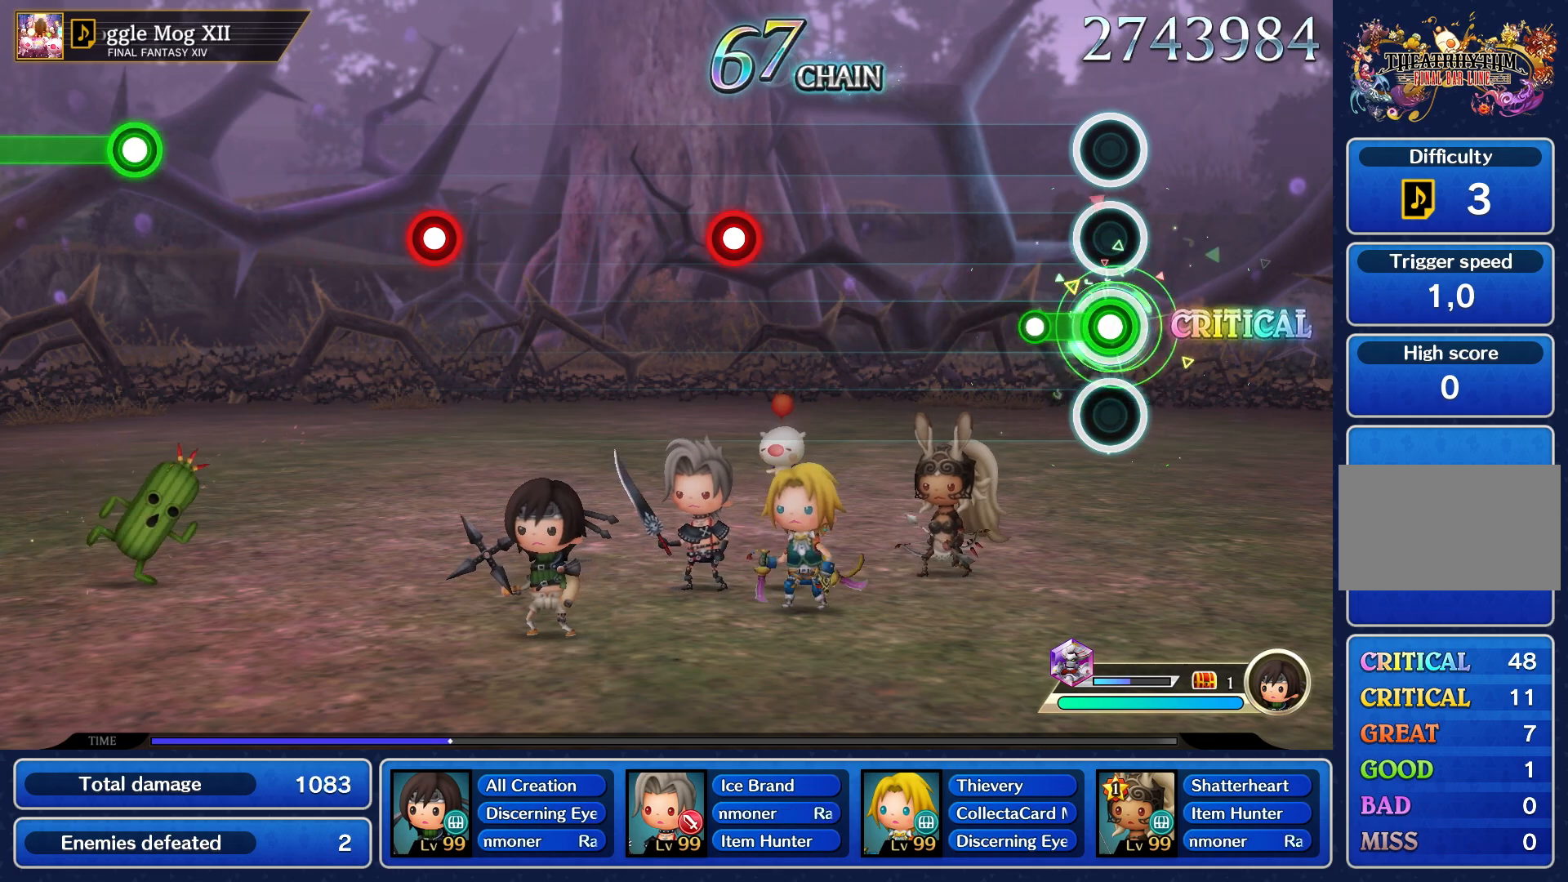
{"buttons": [], "left_stick": "center", "right_stick": "center", "events": [[167, "R1", "up"]]}
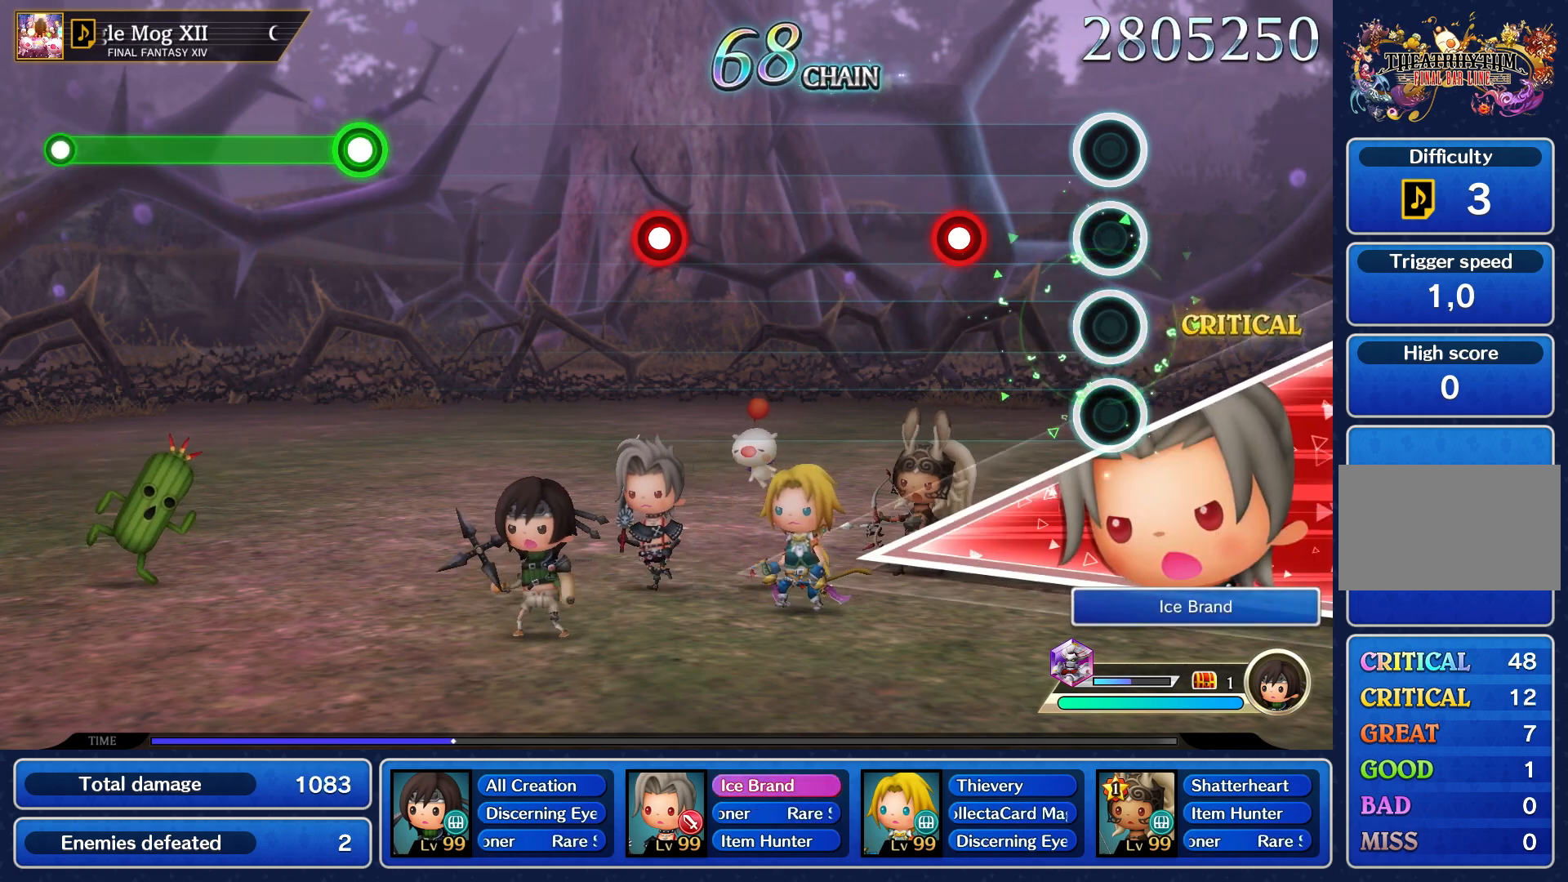
{"buttons": [], "left_stick": "center", "right_stick": "center", "events": [[367, "R1", "down"], [450, "R1", "up"]]}
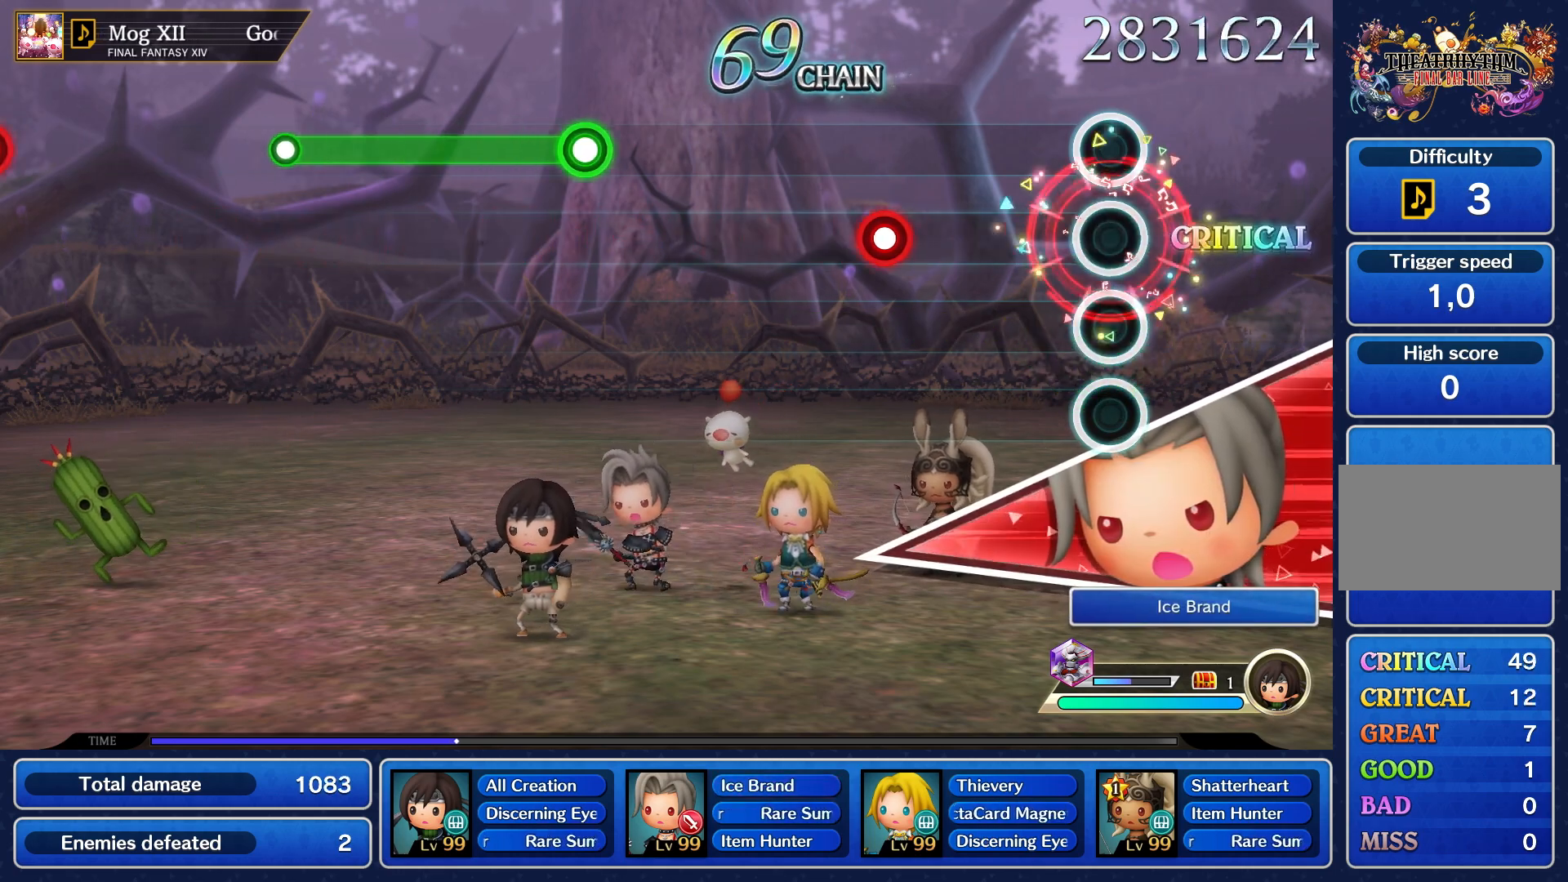
{"buttons": [], "left_stick": "center", "right_stick": "center", "events": []}
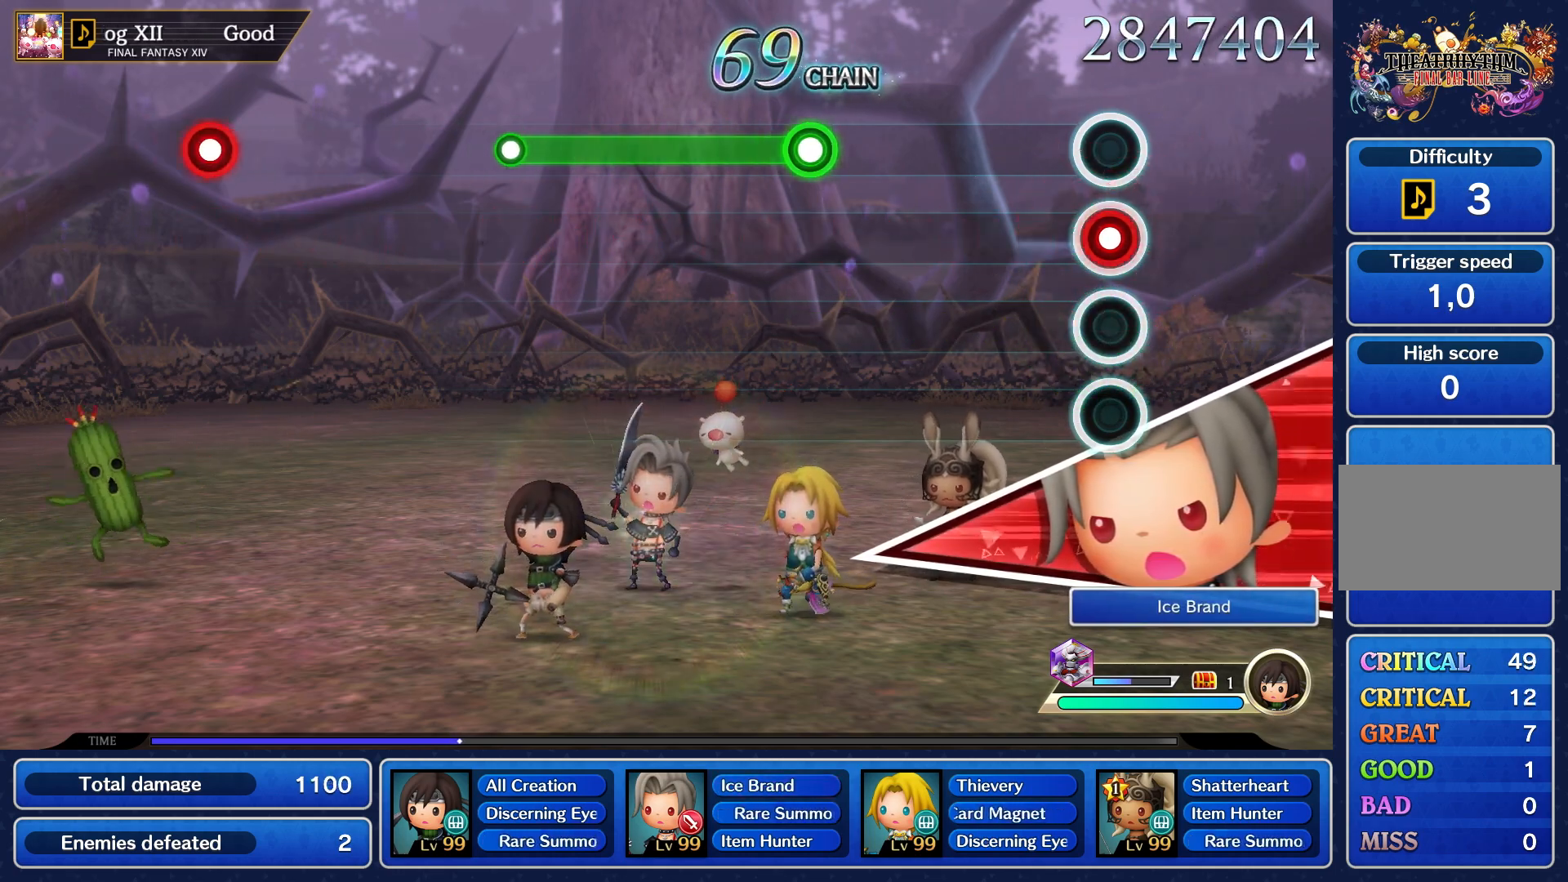
{"buttons": [], "left_stick": "center", "right_stick": "center", "events": [[33, "R1", "down"], [133, "R1", "up"]]}
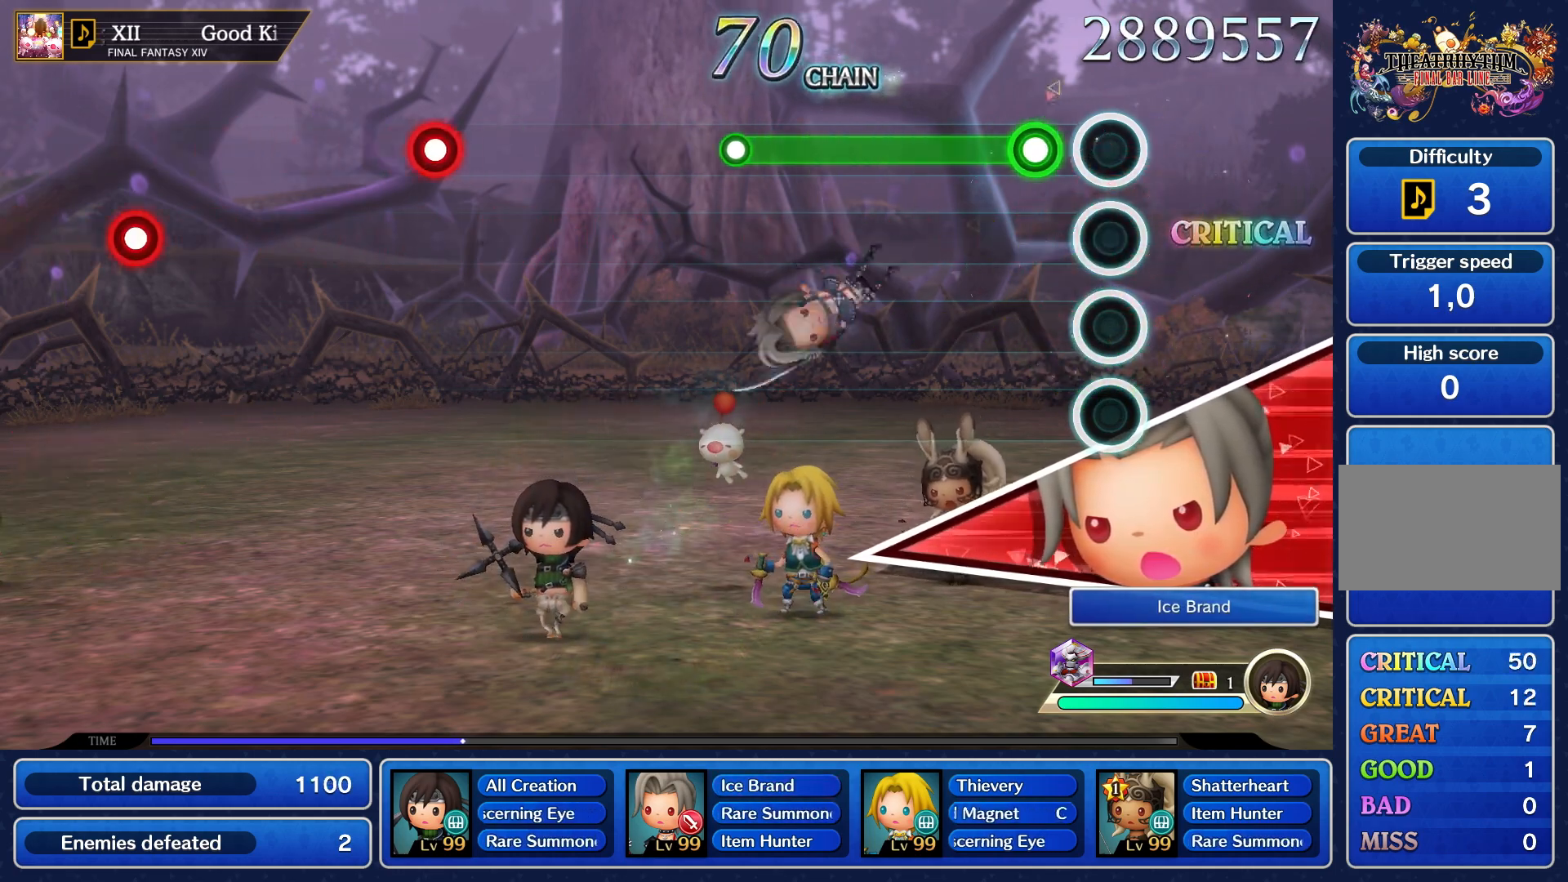
{"buttons": [], "left_stick": "center", "right_stick": "center", "events": [[200, "R1", "down"], [300, "R1", "up"]]}
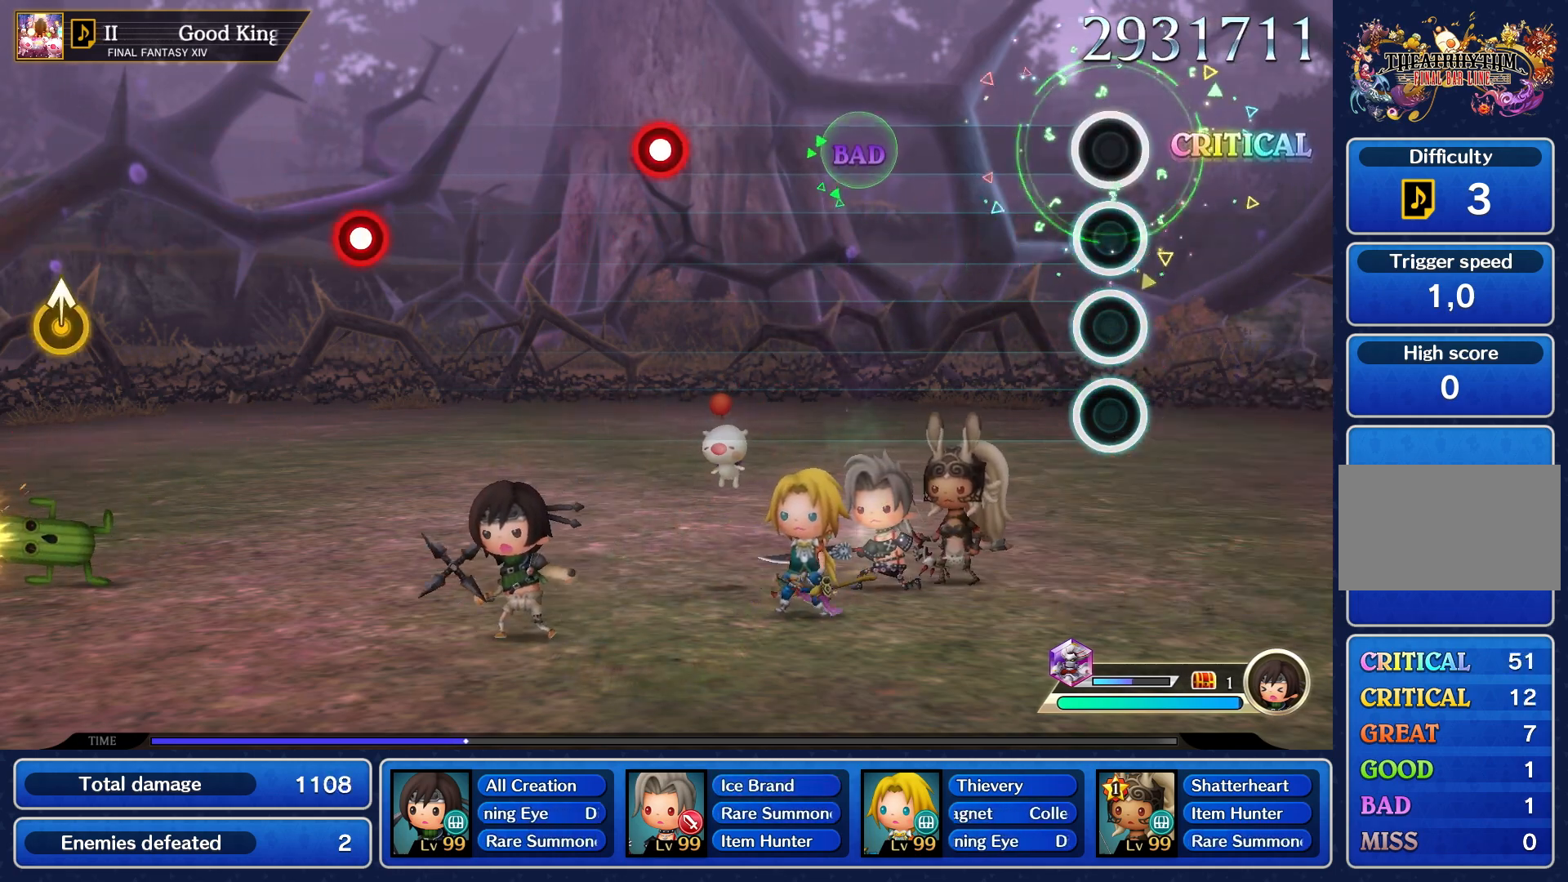
{"buttons": [], "left_stick": "center", "right_stick": "center", "events": []}
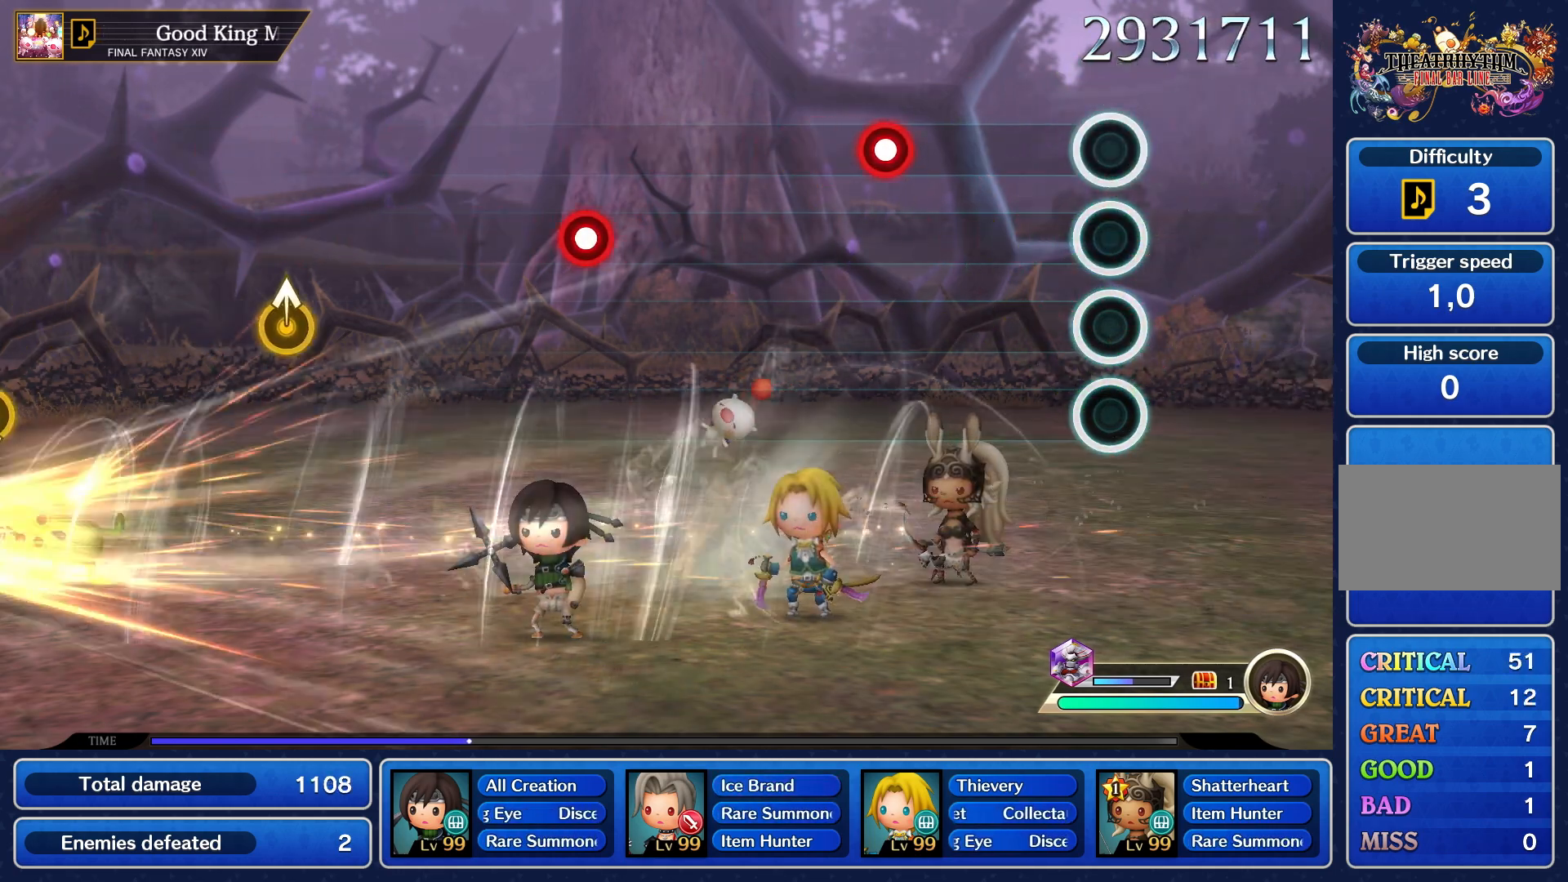
{"buttons": ["R1"], "left_stick": "center", "right_stick": "center", "events": [[500, "R1", "down"]]}
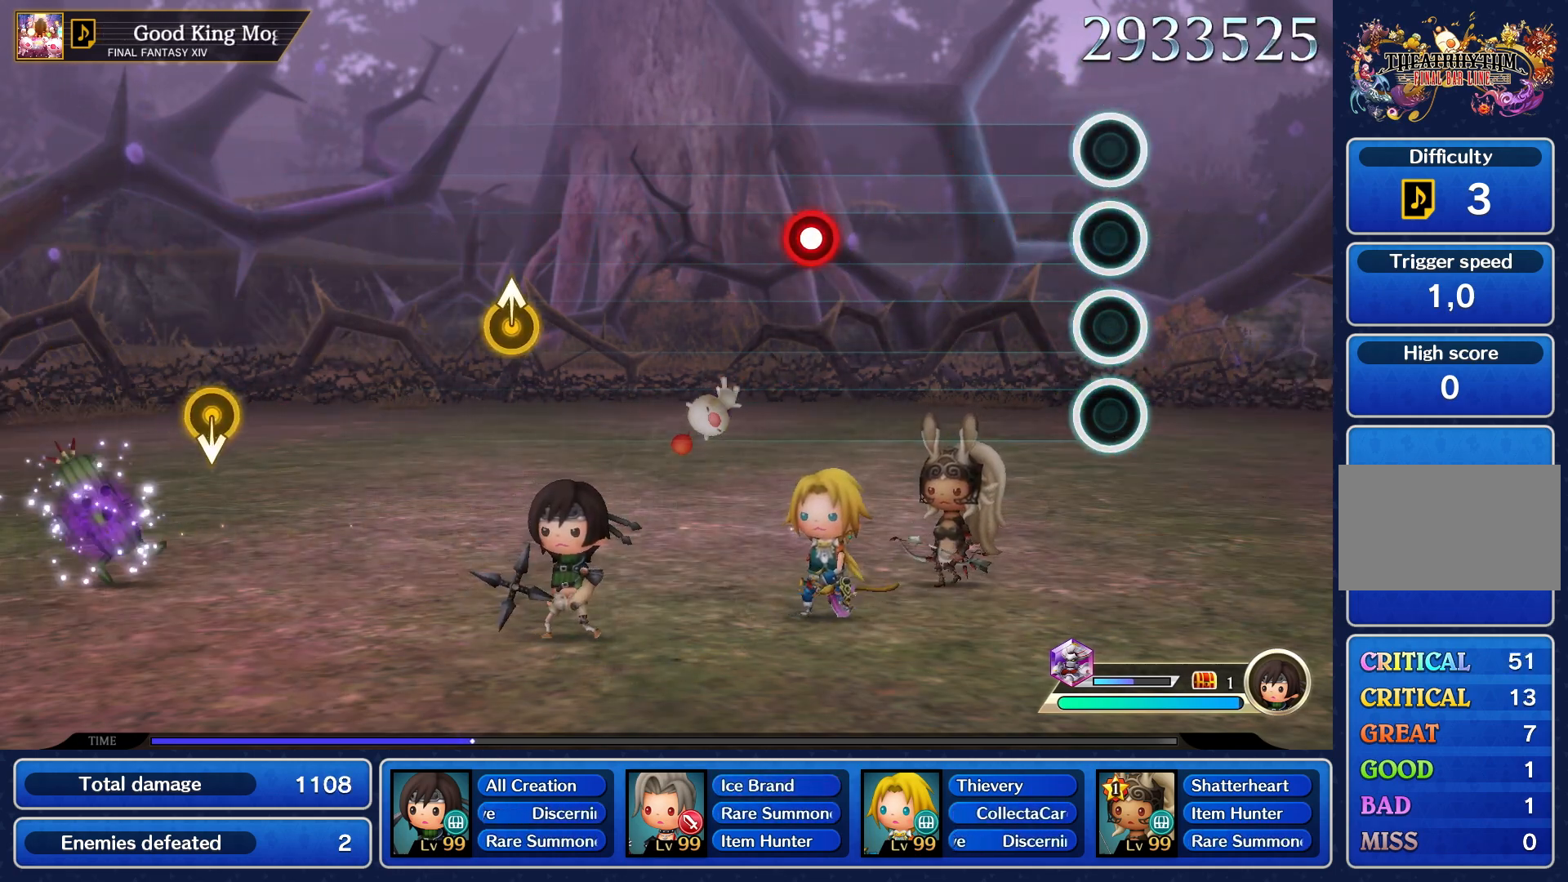
{"buttons": [], "left_stick": "center", "right_stick": "center", "events": [[83, "R1", "up"]]}
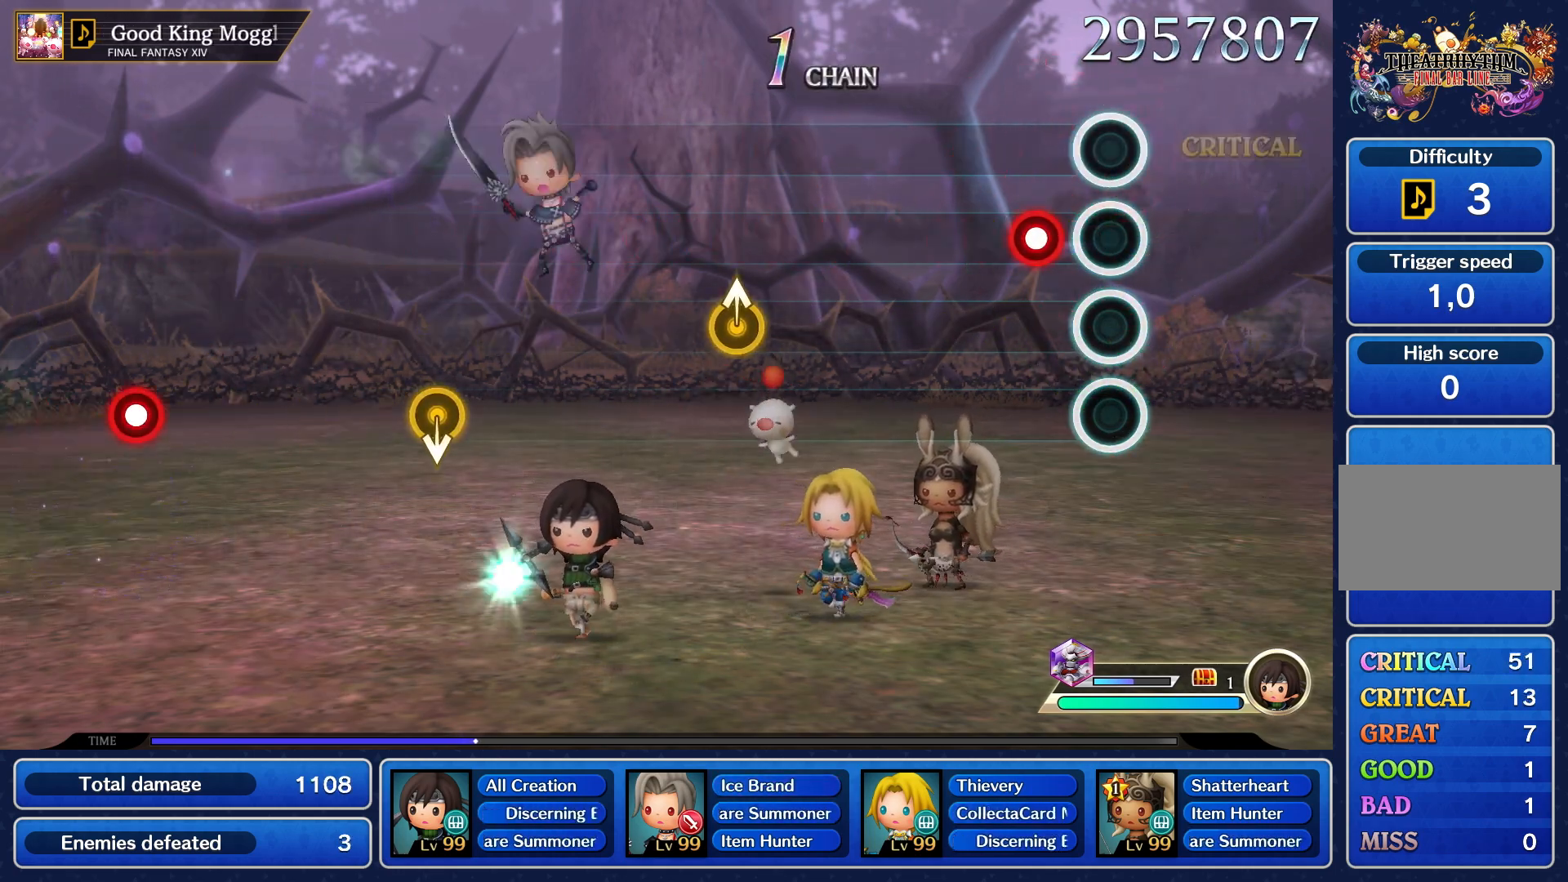
{"buttons": [], "left_stick": "center", "right_stick": "center", "events": [[183, "R1", "down"], [283, "R1", "up"]]}
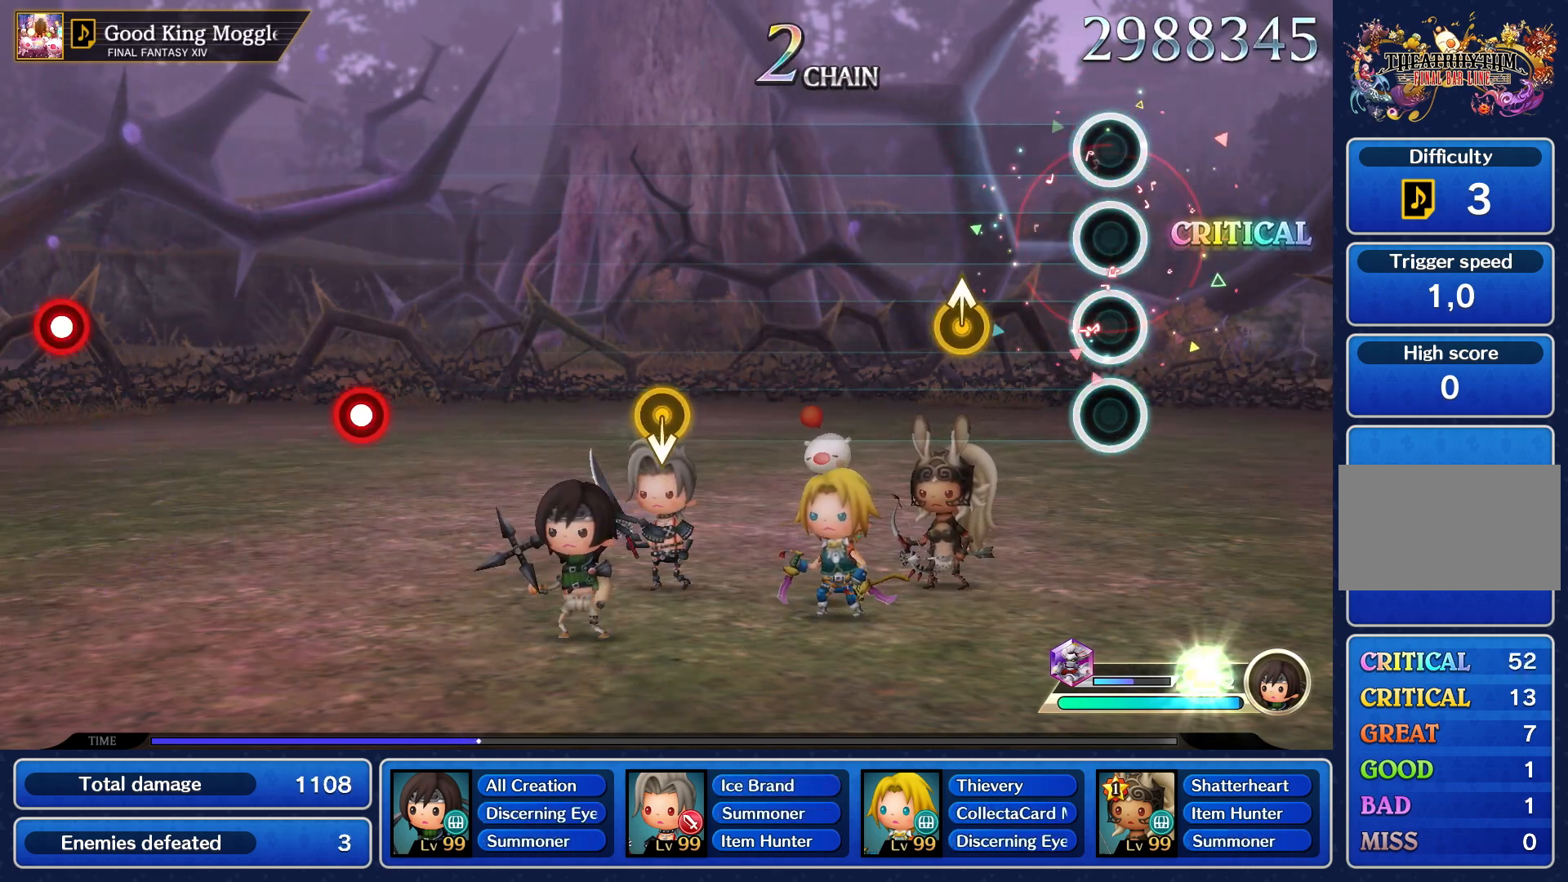
{"buttons": [], "left_stick": "center", "right_stick": "center", "events": [[317, "right_stick", "up"], [417, "right_stick", "center"]]}
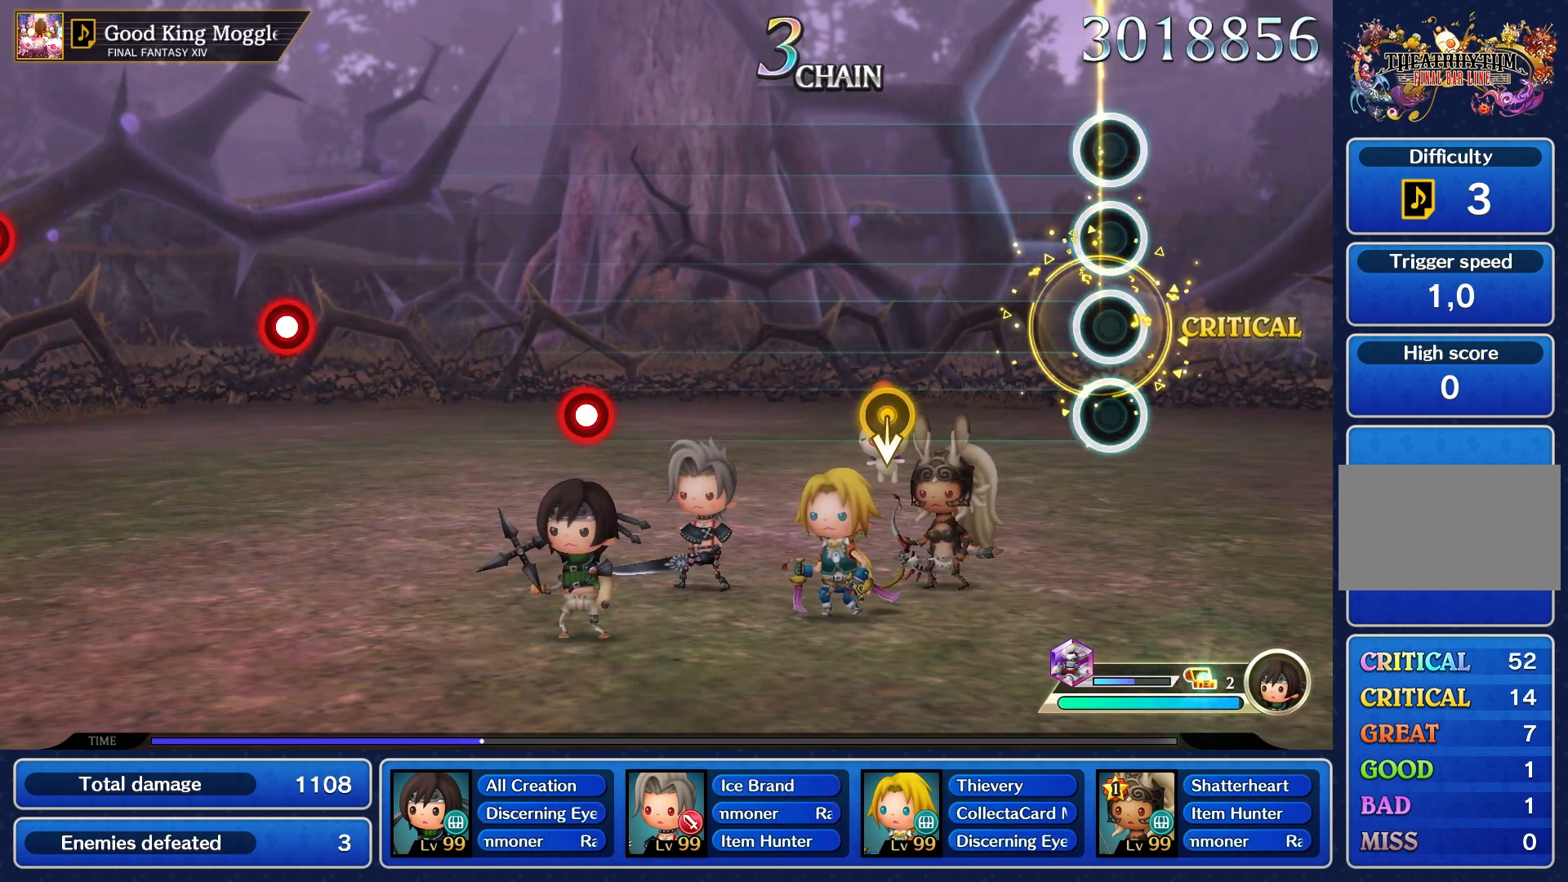
{"buttons": [], "left_stick": "center", "right_stick": "center", "events": []}
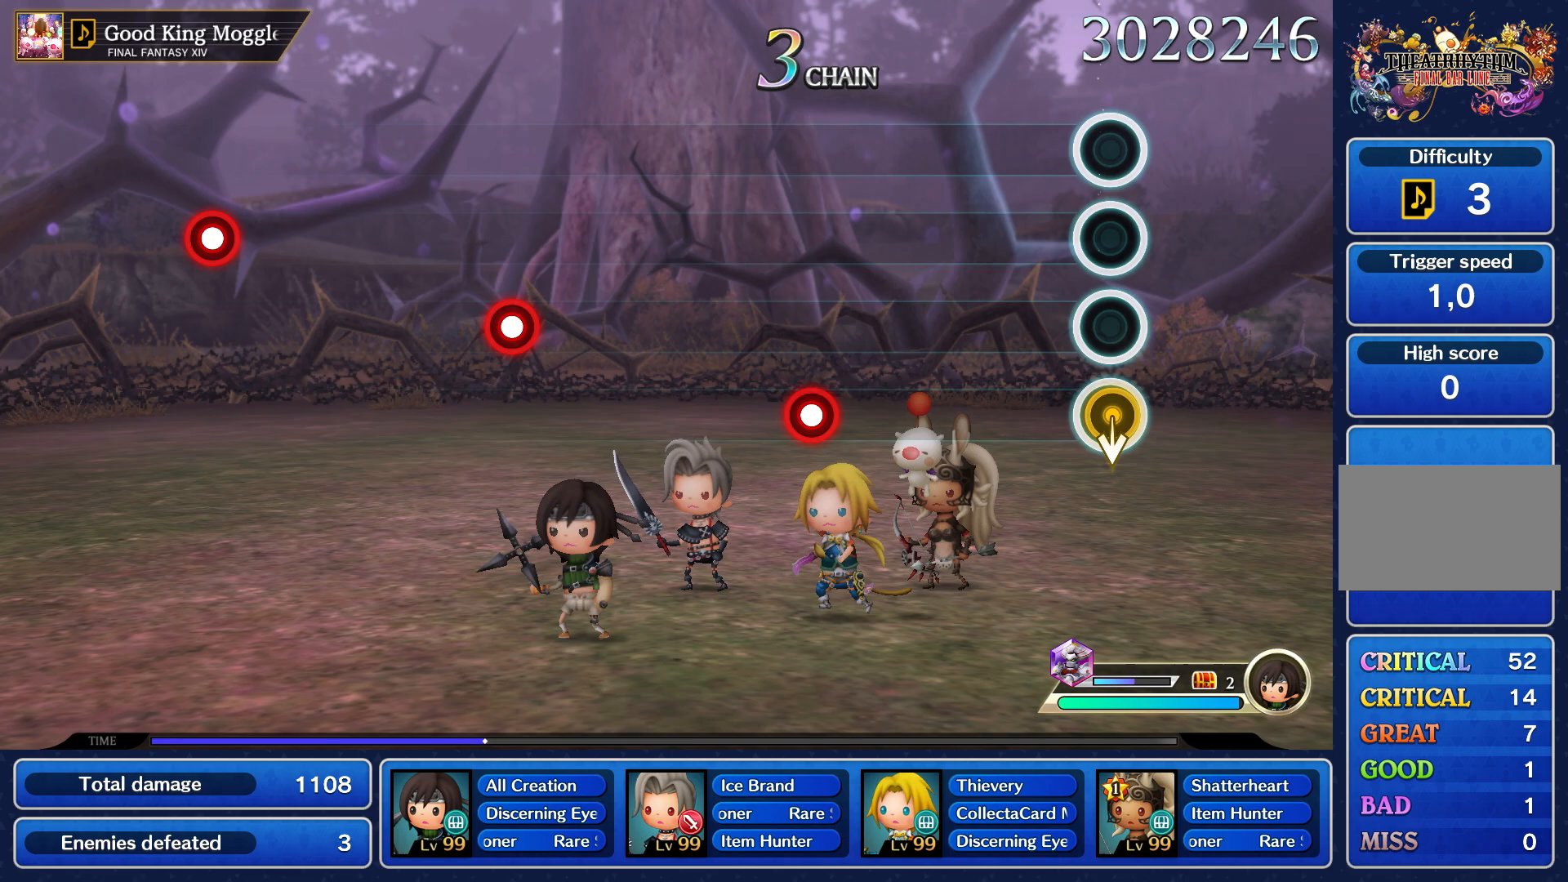
{"buttons": [], "left_stick": "center", "right_stick": "center", "events": []}
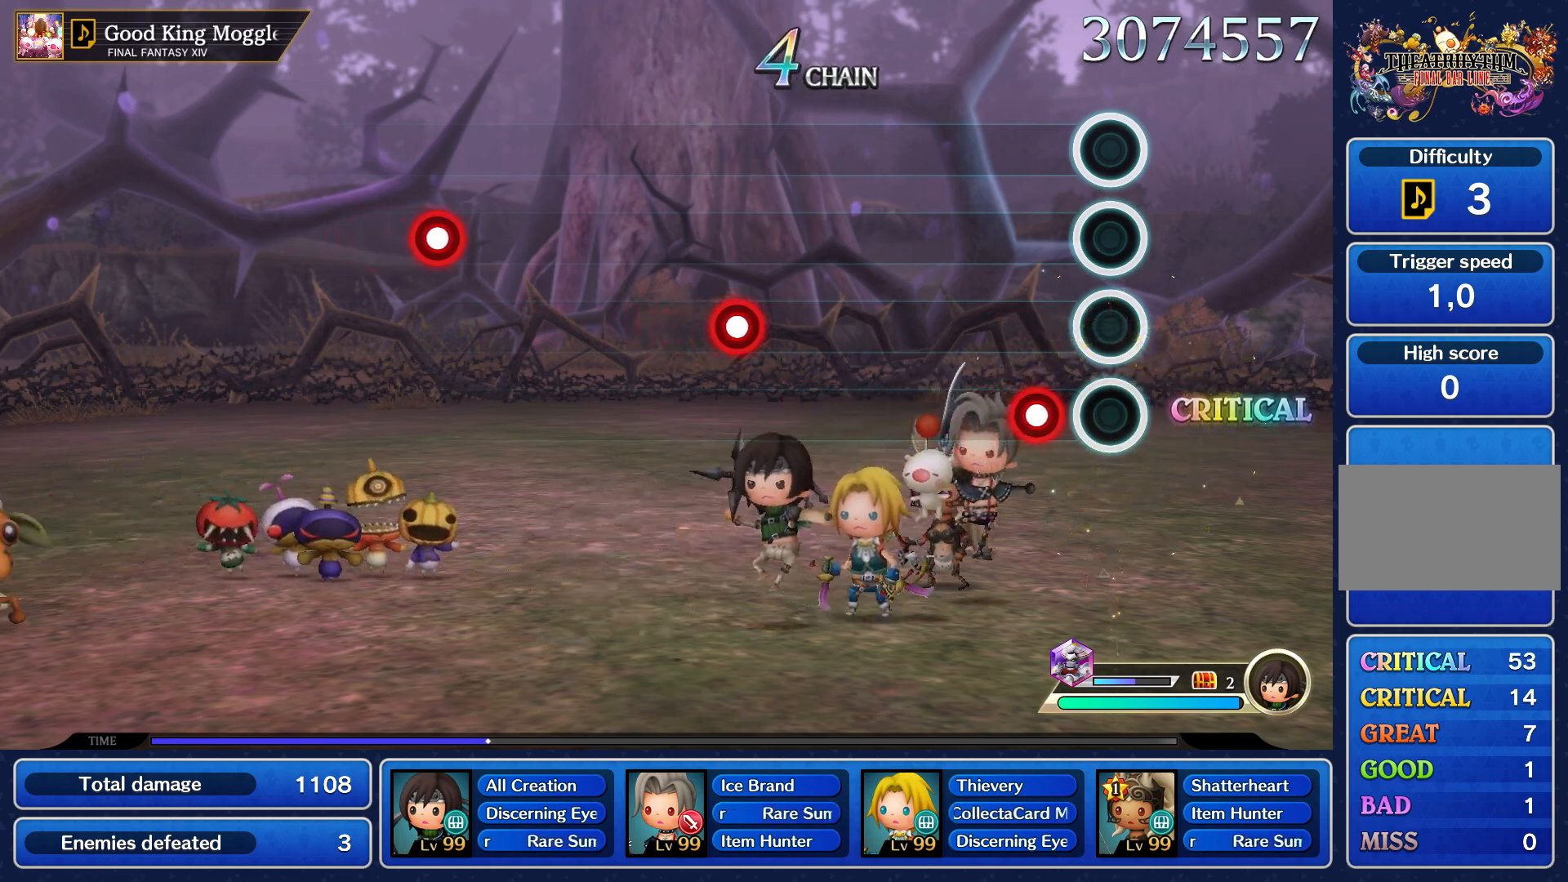
{"buttons": [], "left_stick": "center", "right_stick": "center", "events": [[183, "R1", "down"], [250, "R1", "up"]]}
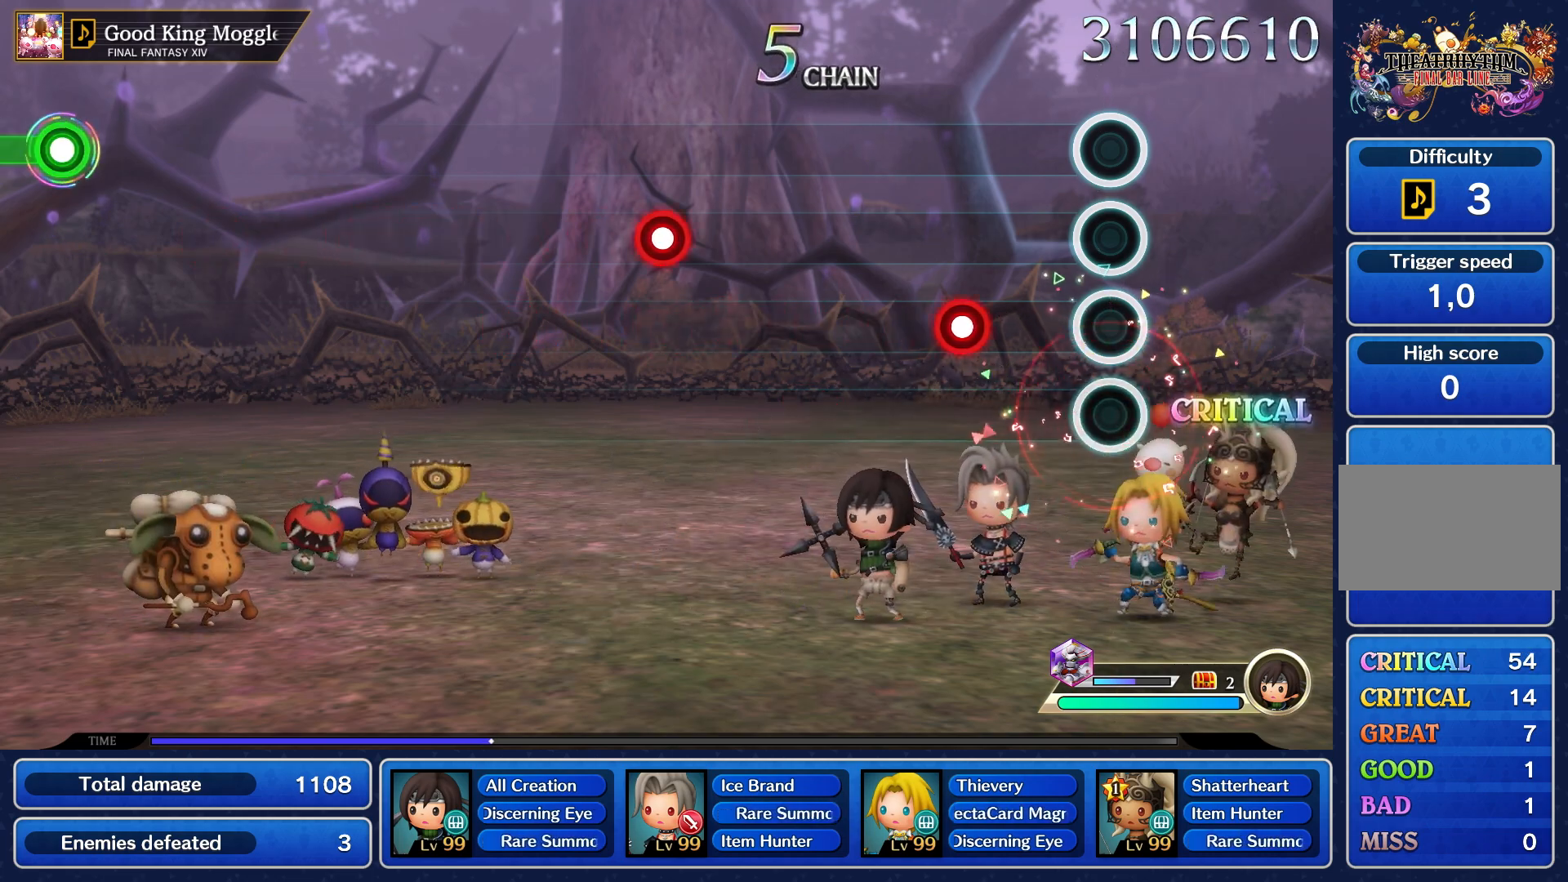
{"buttons": [], "left_stick": "center", "right_stick": "center", "events": [[333, "L1", "down"], [417, "L1", "up"]]}
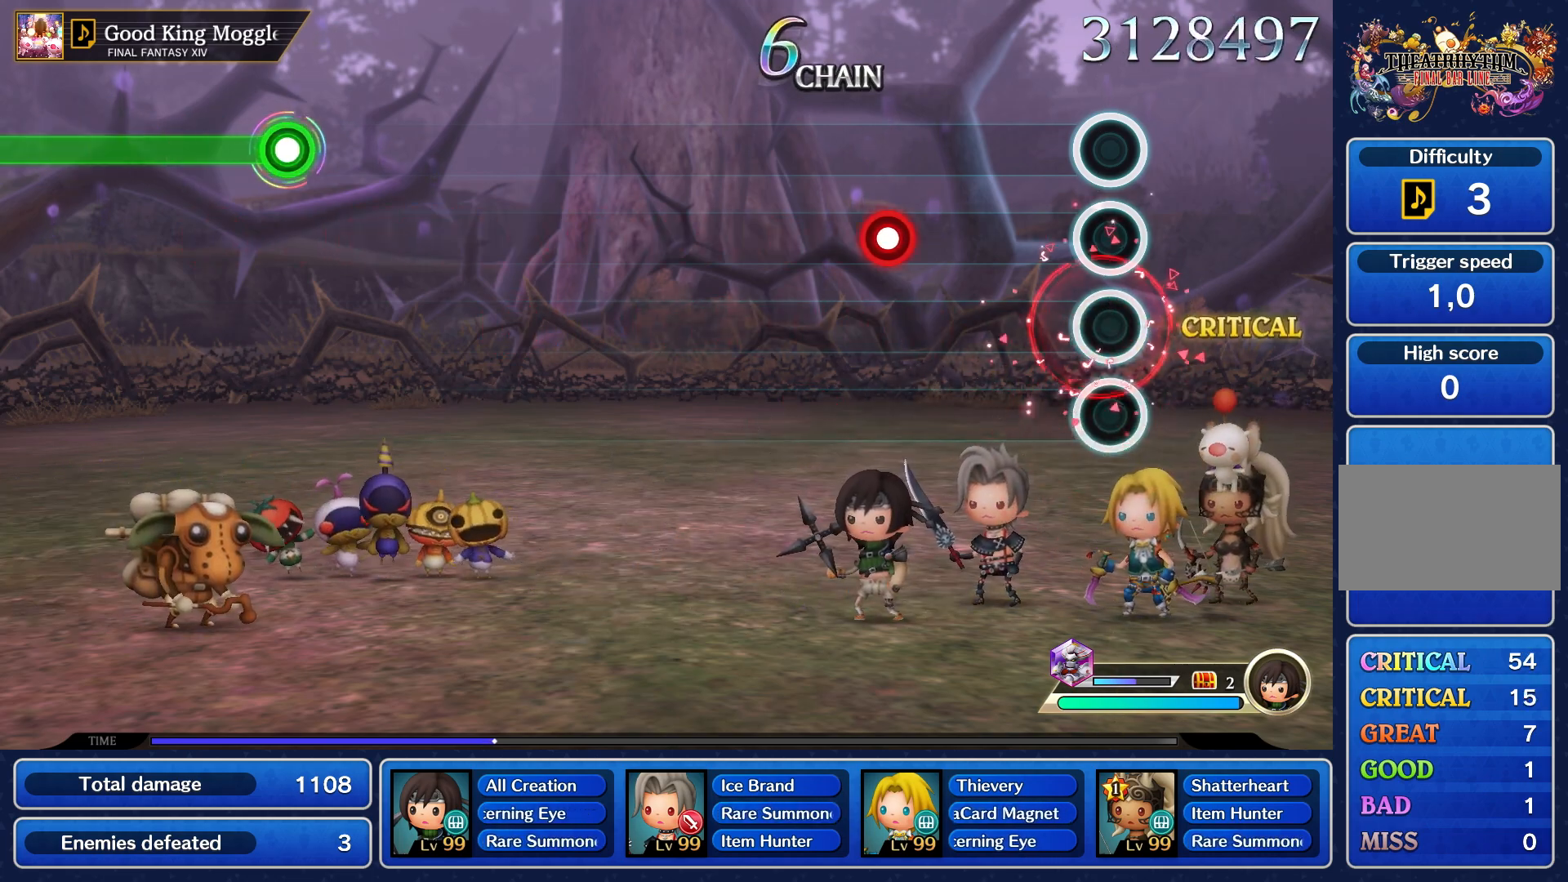
{"buttons": [], "left_stick": "center", "right_stick": "center", "events": []}
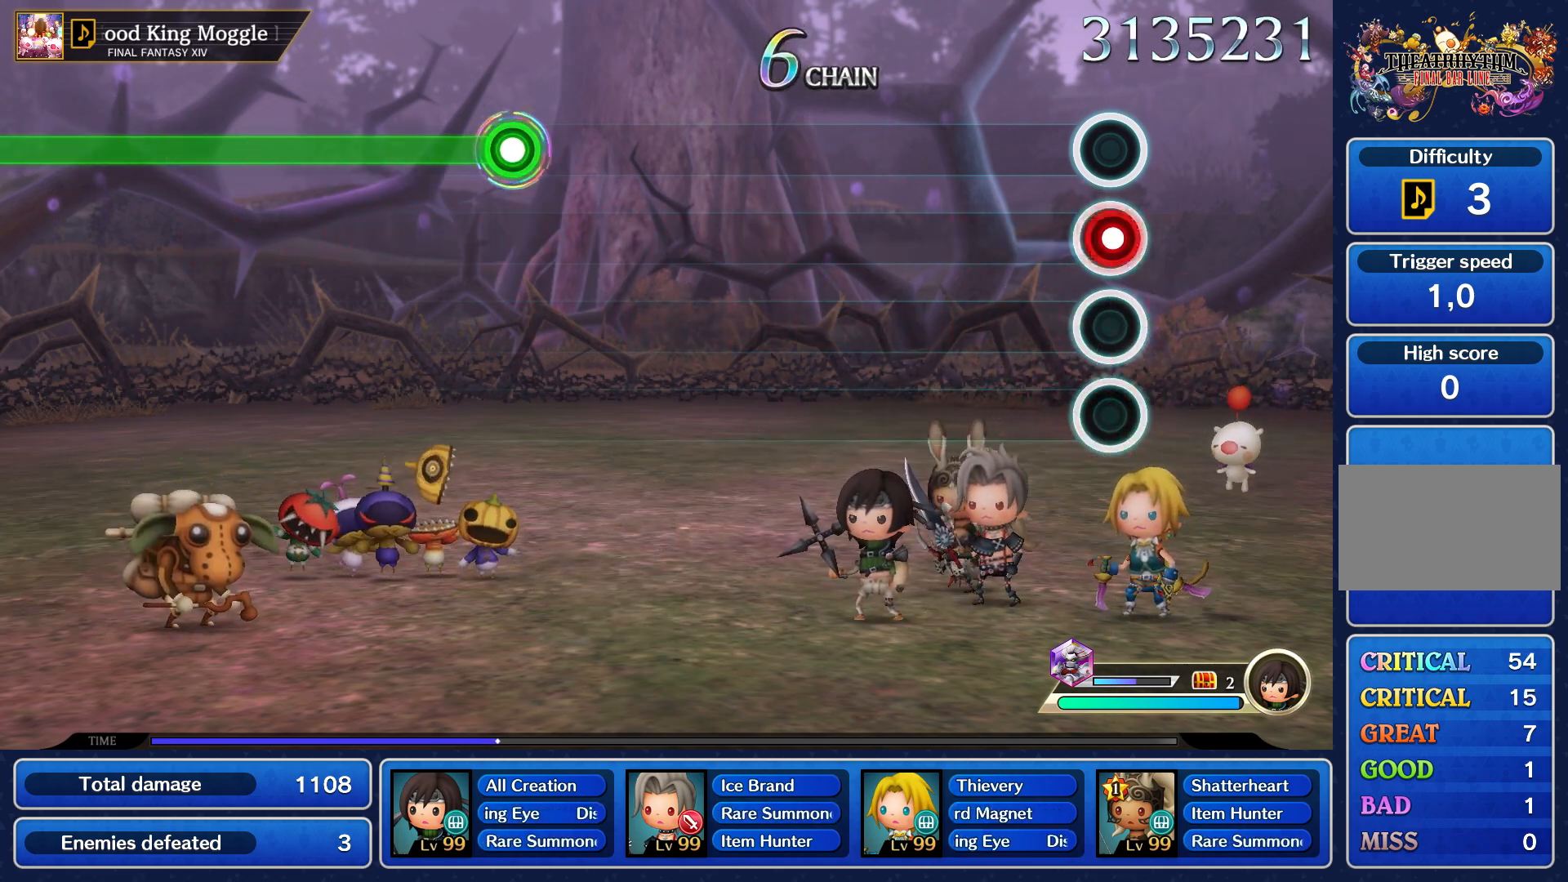
{"buttons": [], "left_stick": "center", "right_stick": "center", "events": [[33, "R1", "down"], [100, "R1", "up"]]}
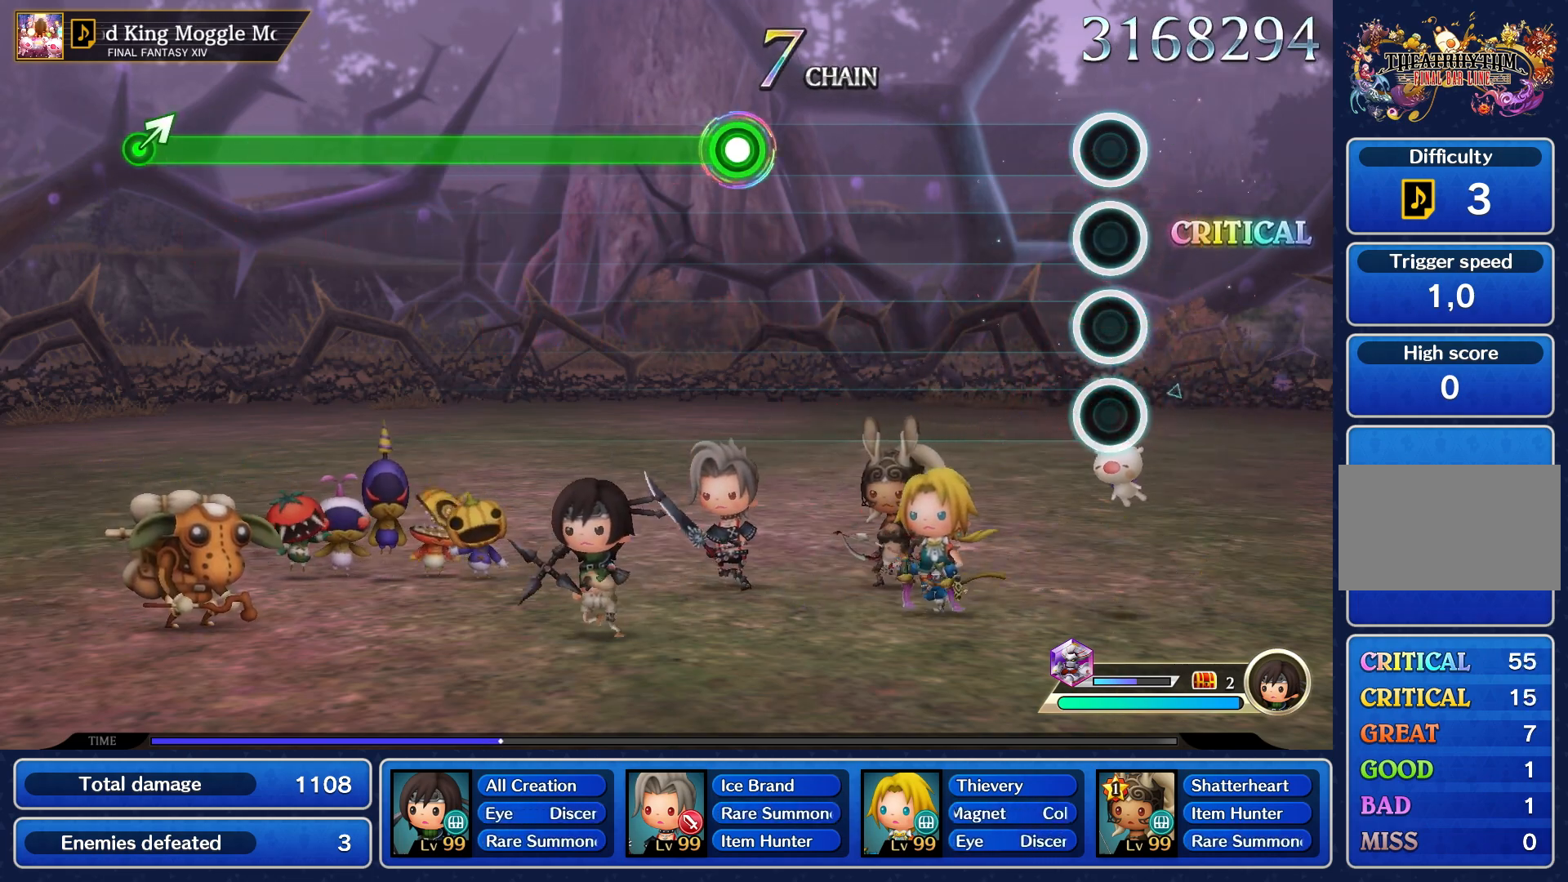
{"buttons": [], "left_stick": "center", "right_stick": "center", "events": []}
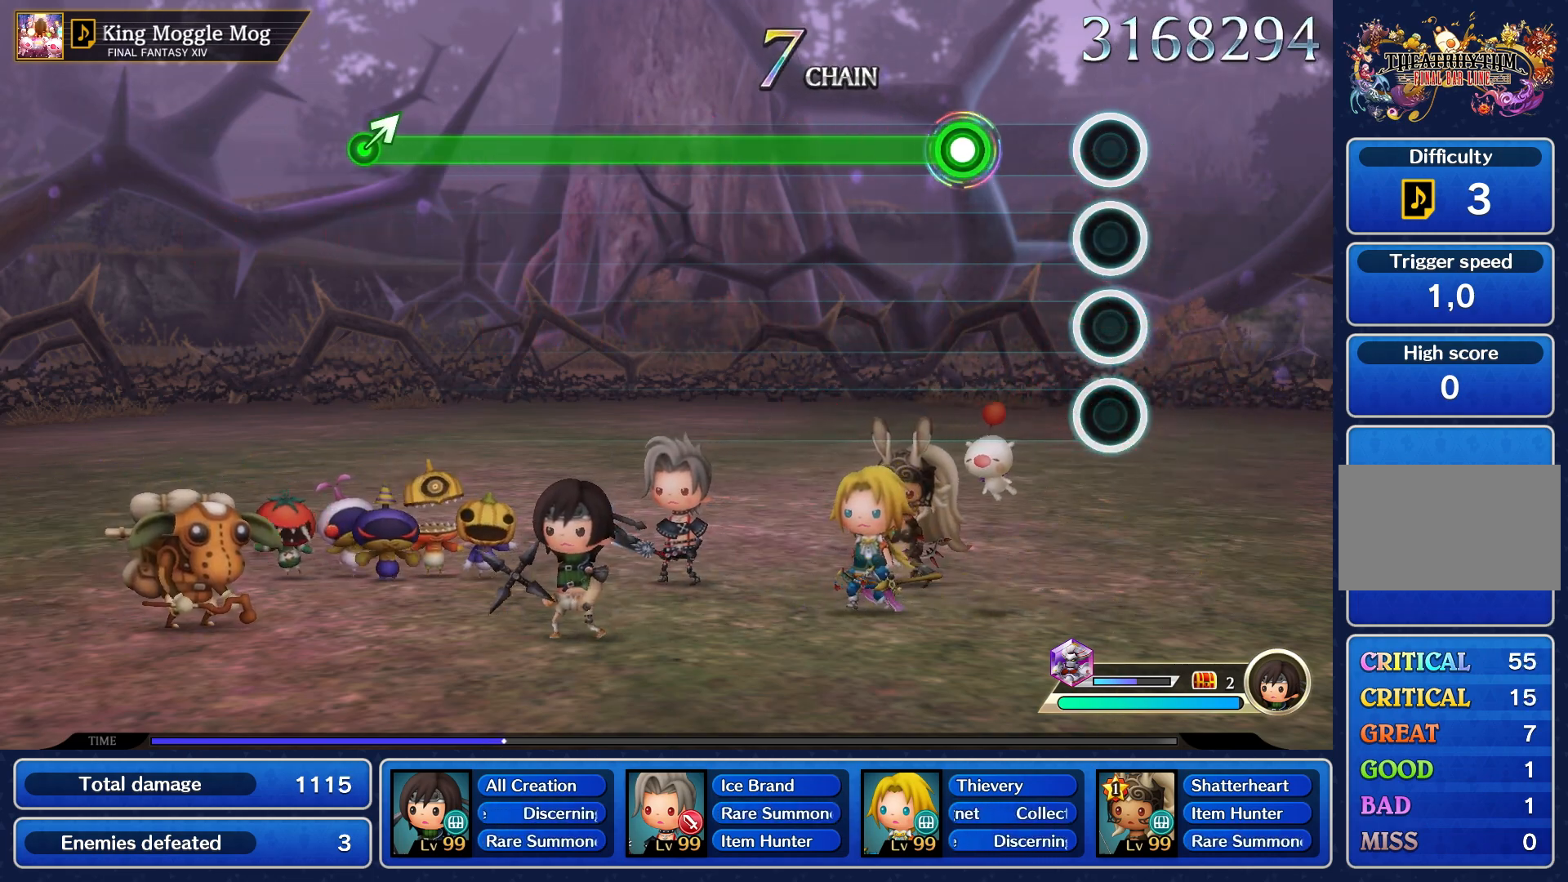
{"buttons": ["R1"], "left_stick": "center", "right_stick": "center", "events": [[333, "R1", "down"]]}
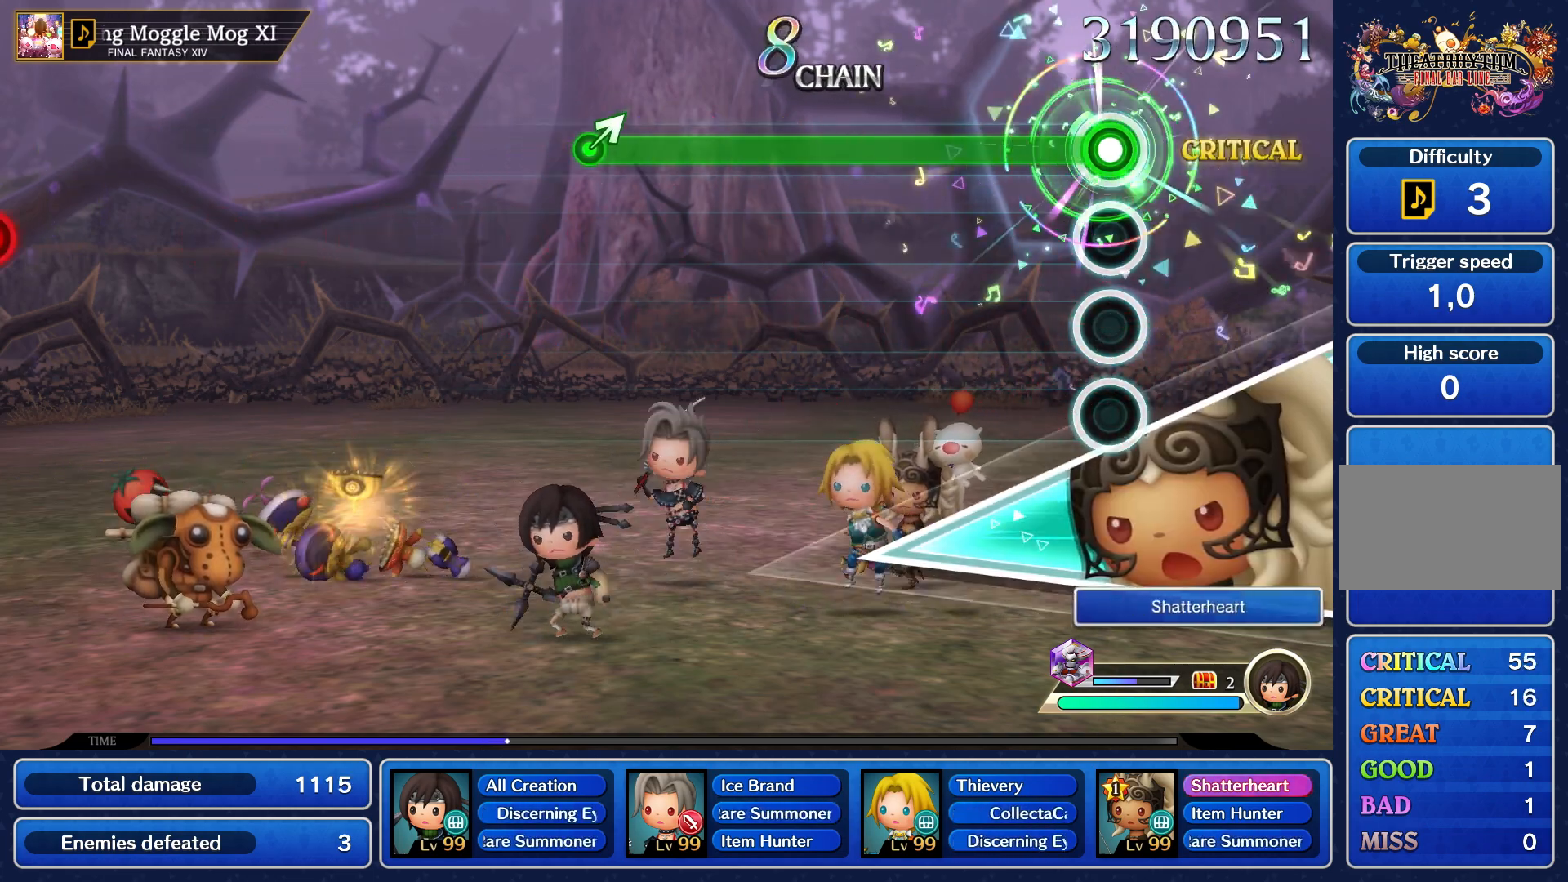
{"buttons": ["R1"], "left_stick": "center", "right_stick": "center", "events": []}
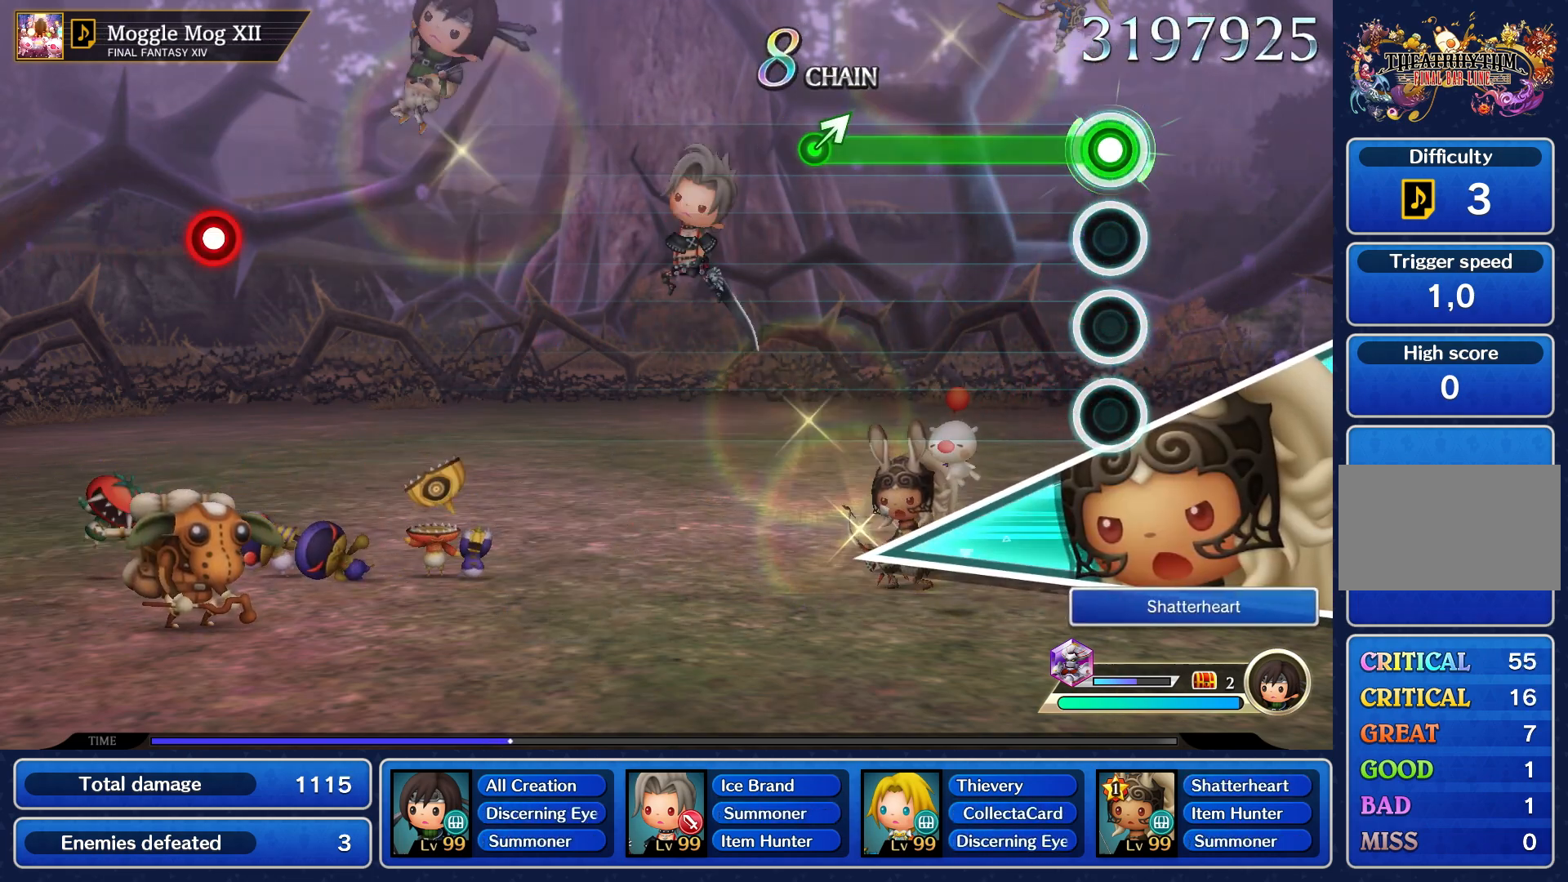
{"buttons": ["R1"], "left_stick": "center", "right_stick": "center", "events": []}
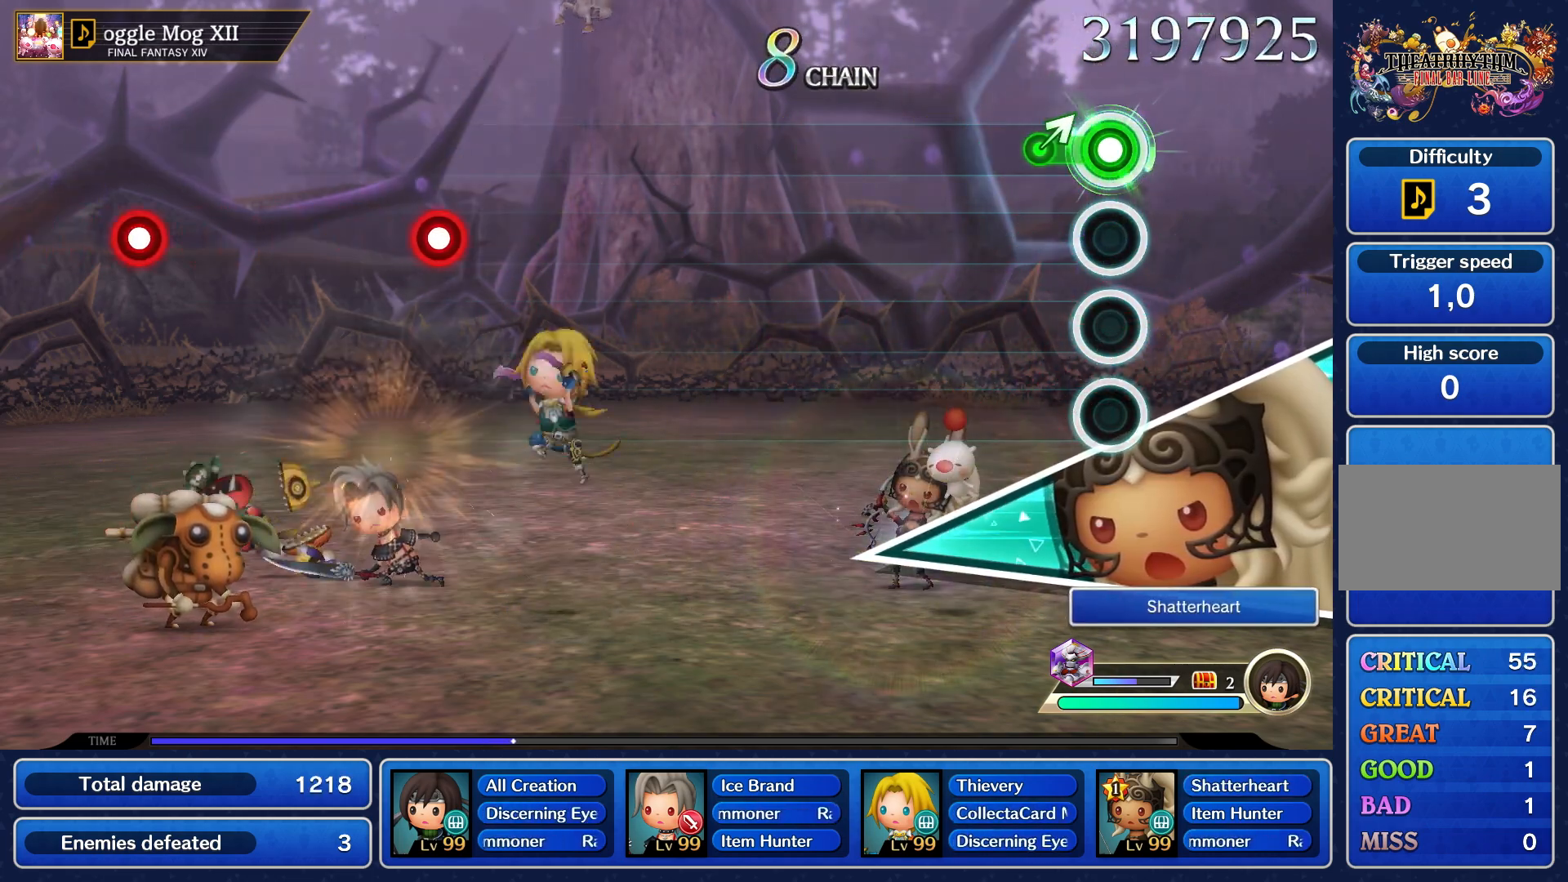
{"buttons": [], "left_stick": "center", "right_stick": "center", "events": [[150, "left_stick", "up-right"], [183, "R1", "up"], [250, "left_stick", "center"]]}
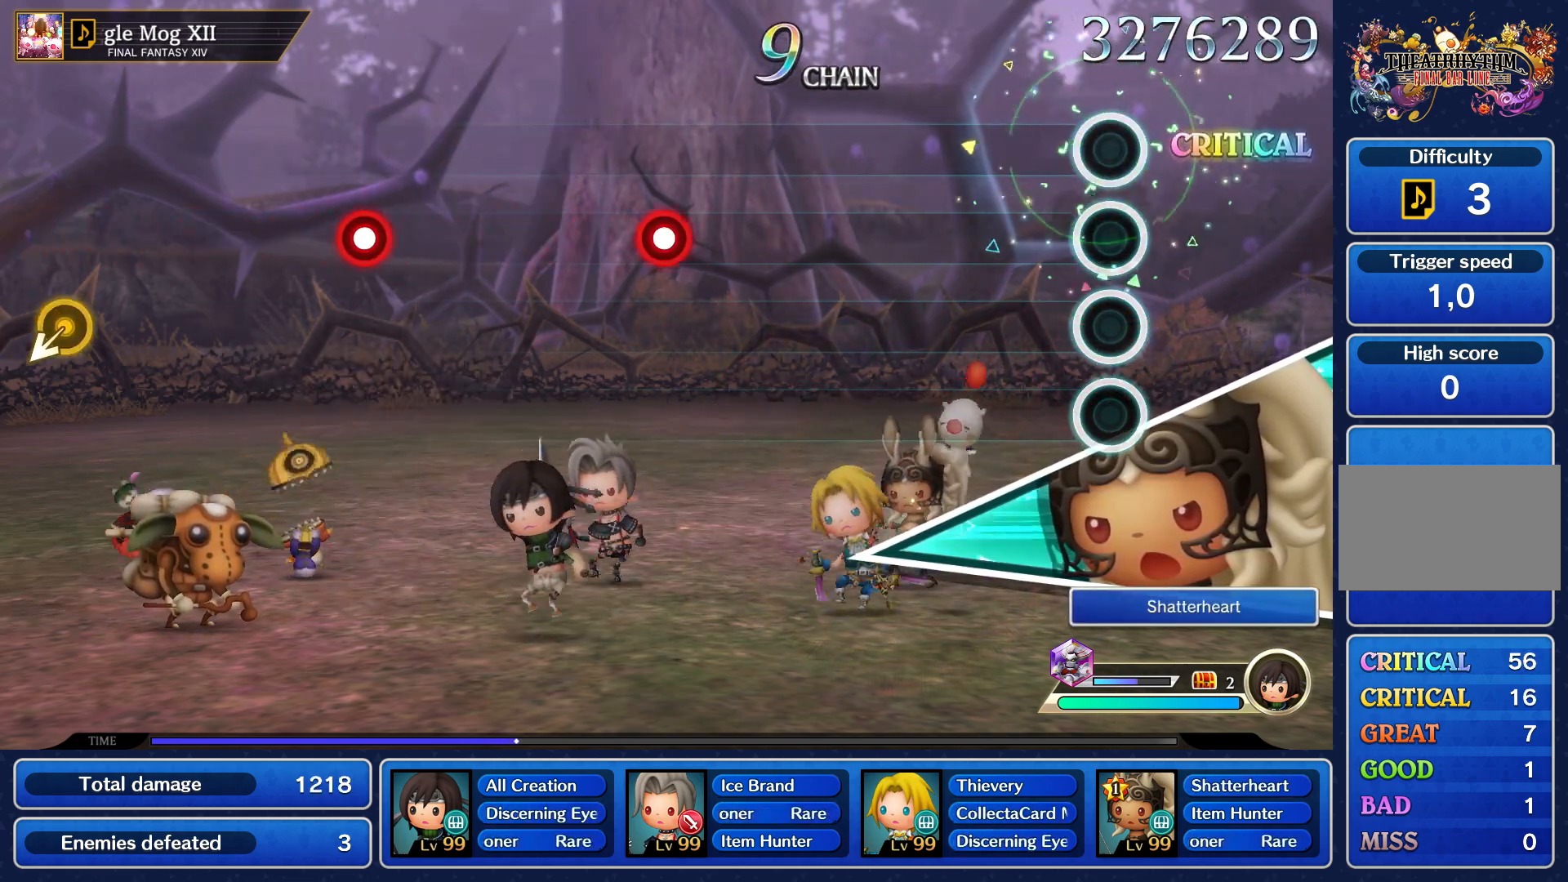
{"buttons": [], "left_stick": "center", "right_stick": "center", "events": []}
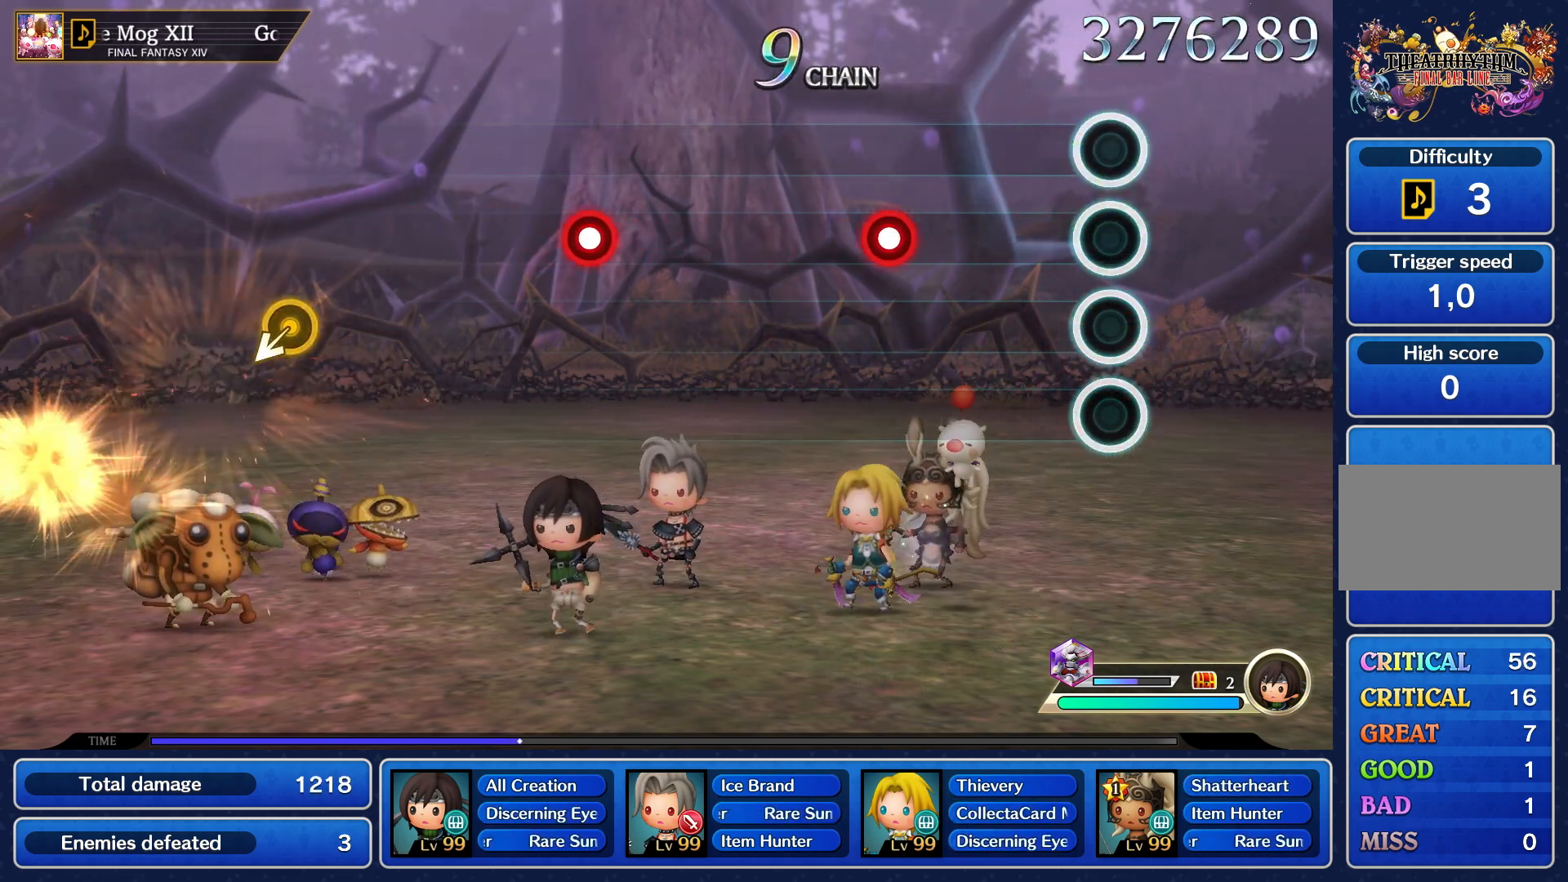
{"buttons": ["R1"], "left_stick": "center", "right_stick": "center", "events": [[500, "R1", "down"]]}
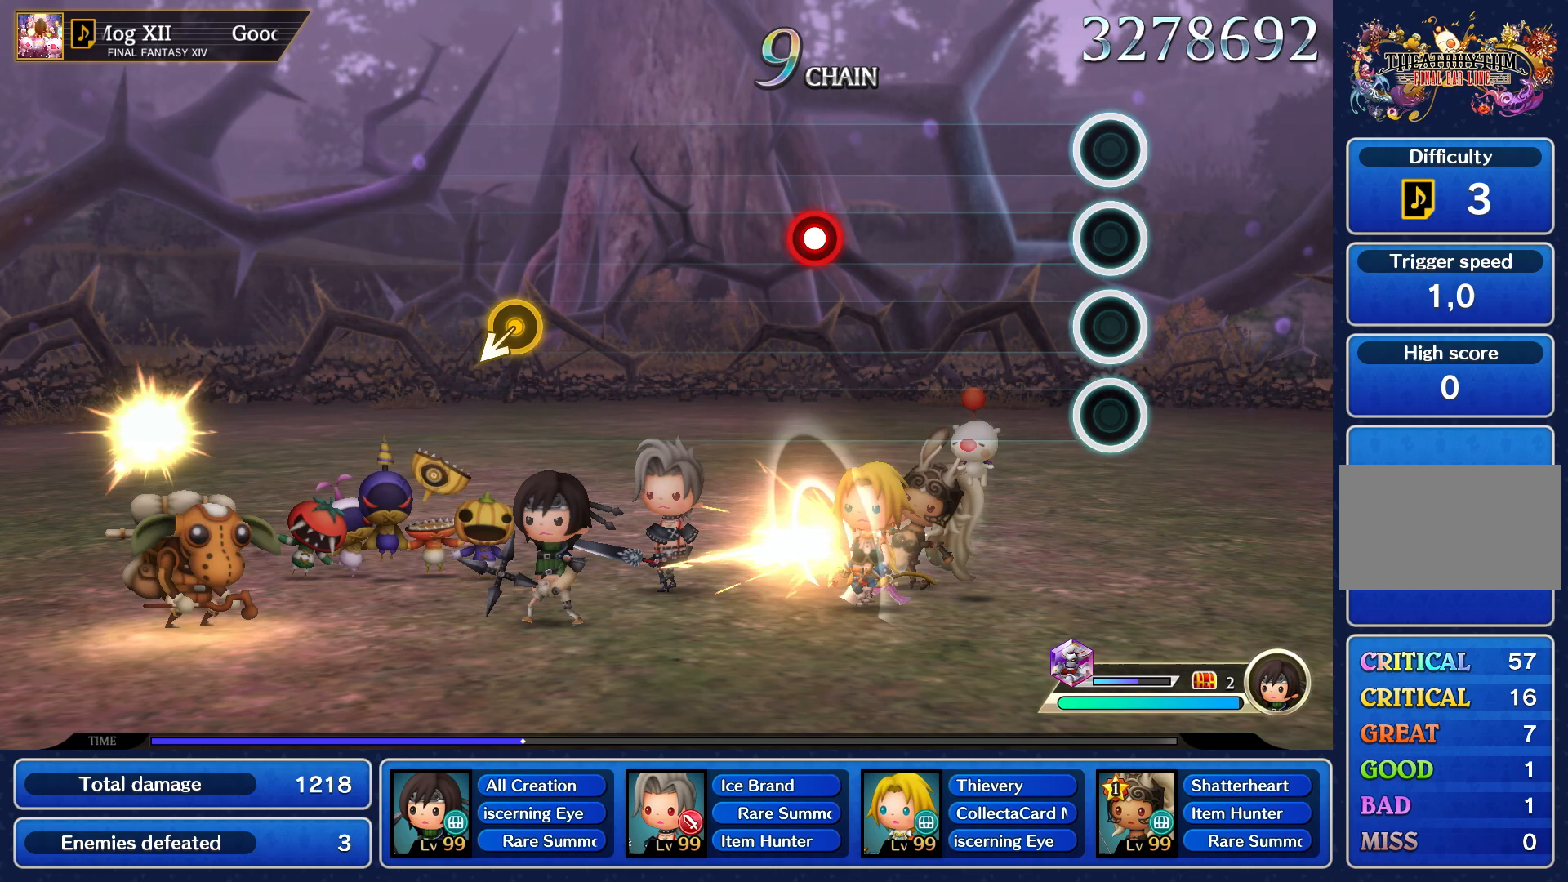
{"buttons": [], "left_stick": "center", "right_stick": "center", "events": [[83, "R1", "up"]]}
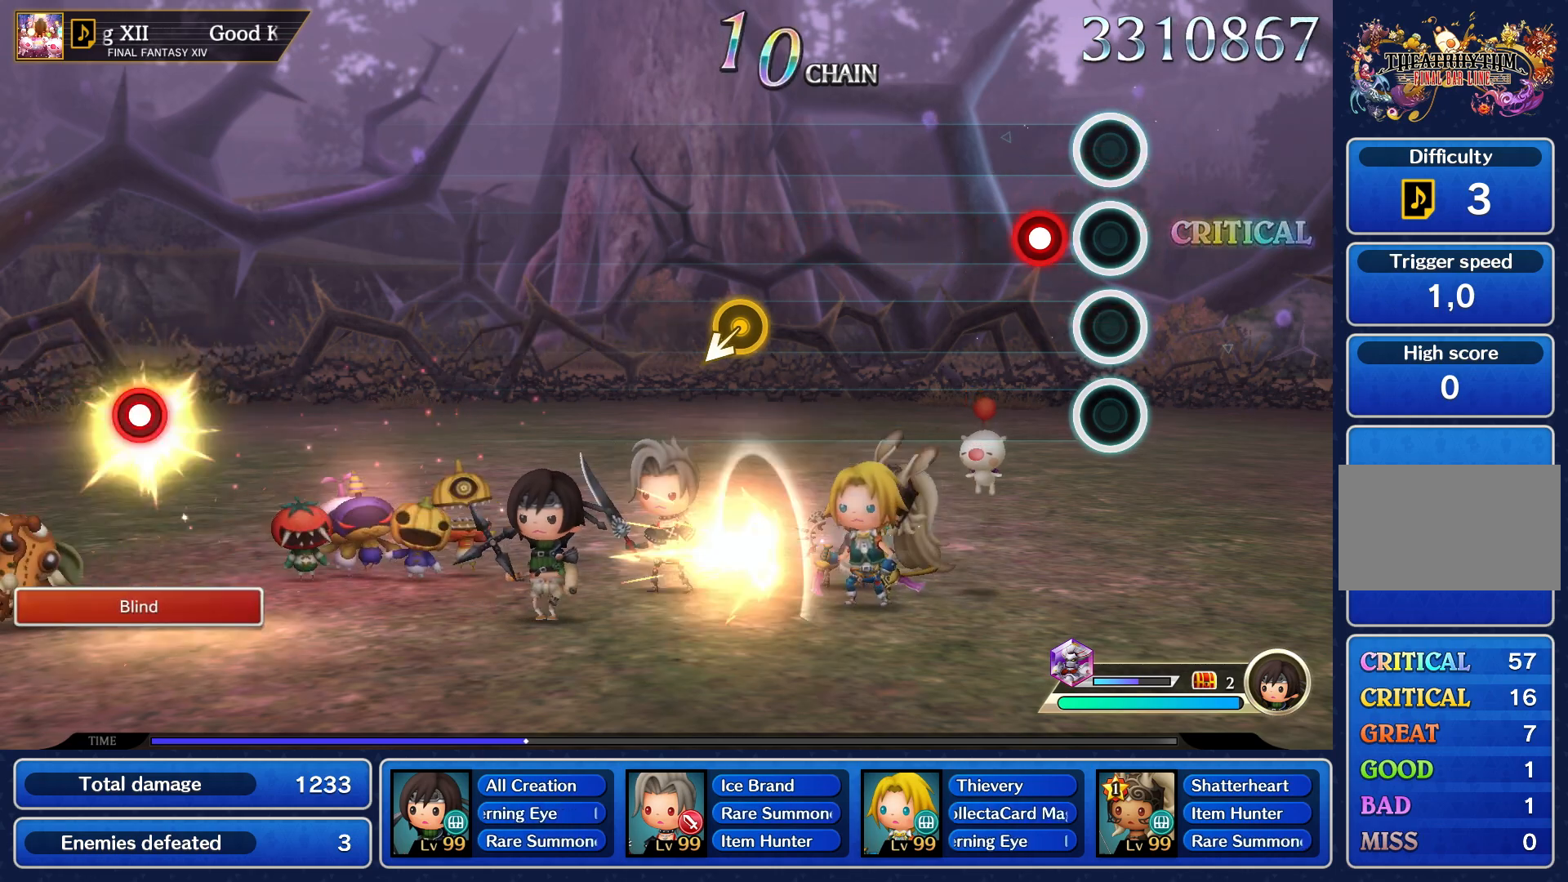
{"buttons": [], "left_stick": "center", "right_stick": "center", "events": [[183, "R1", "down"], [283, "R1", "up"]]}